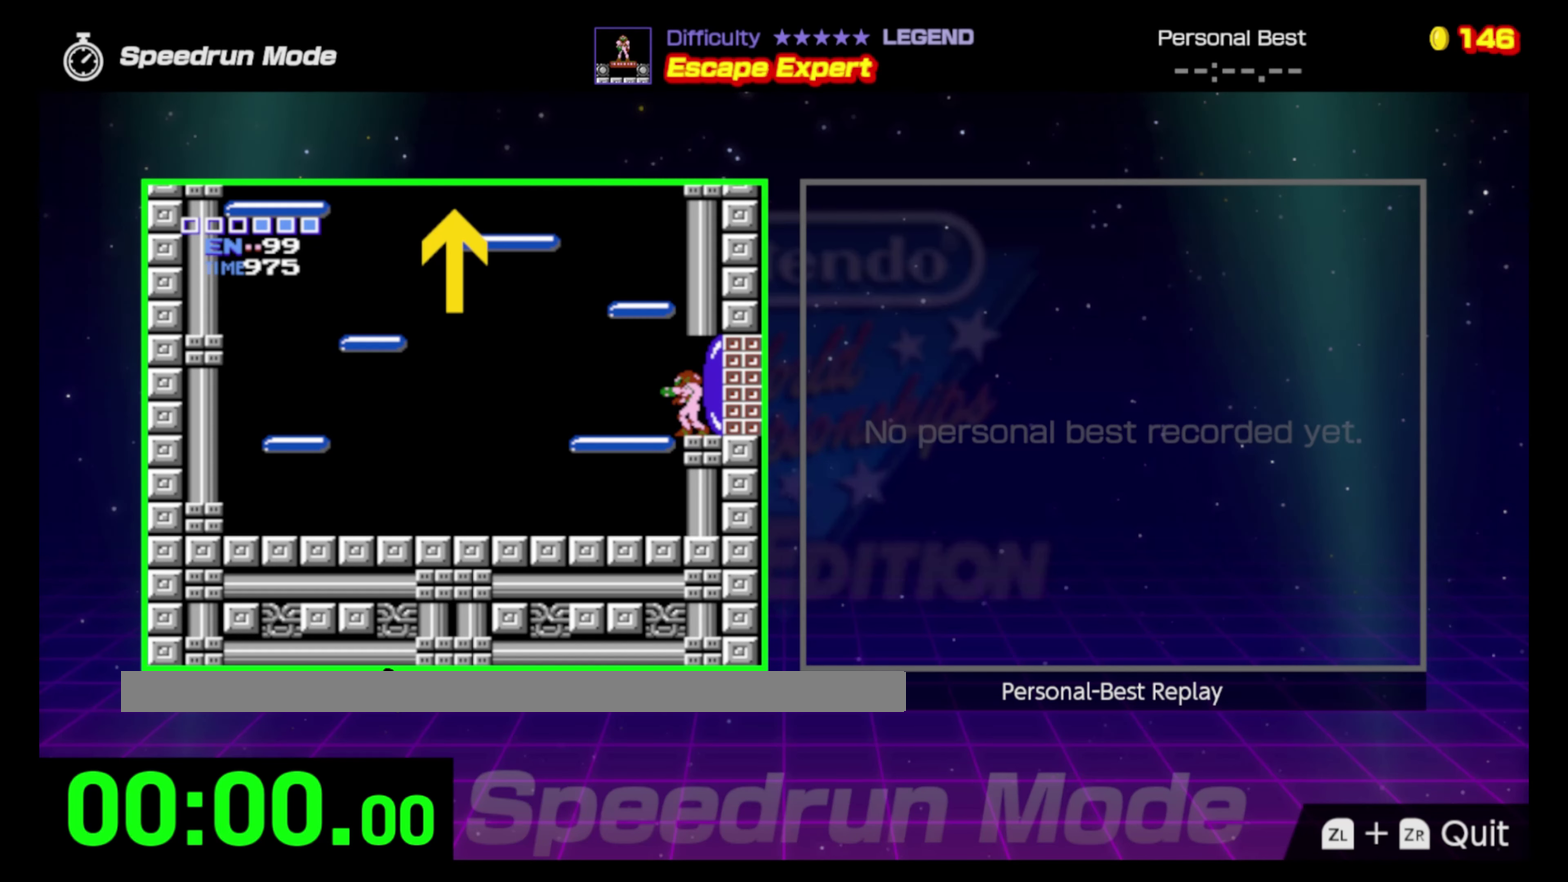
Gameplay with a controller (Nintendo layout); each line is a JSON object with the inputs held at the frame after it. "events" lists button and stick changes between this image and that frame as [ms after this image, input, new state], when the widget could be followed in between. Not read: L3 R3.
{"buttons": ["DPAD_LEFT"], "events": [[400, "DPAD_LEFT", "down"]]}
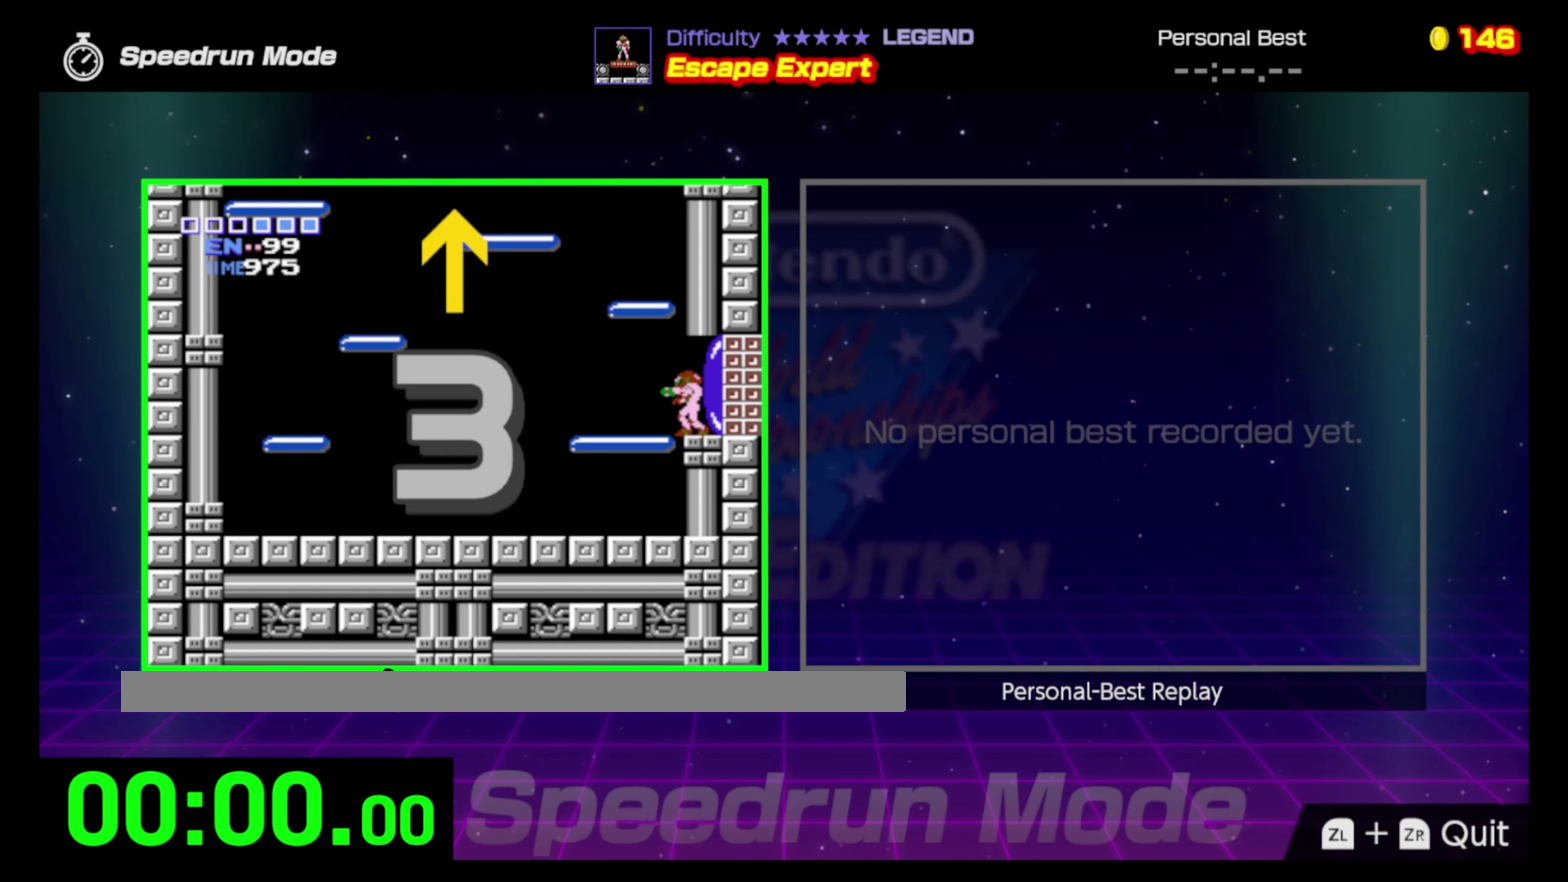
{"buttons": ["DPAD_LEFT"], "events": []}
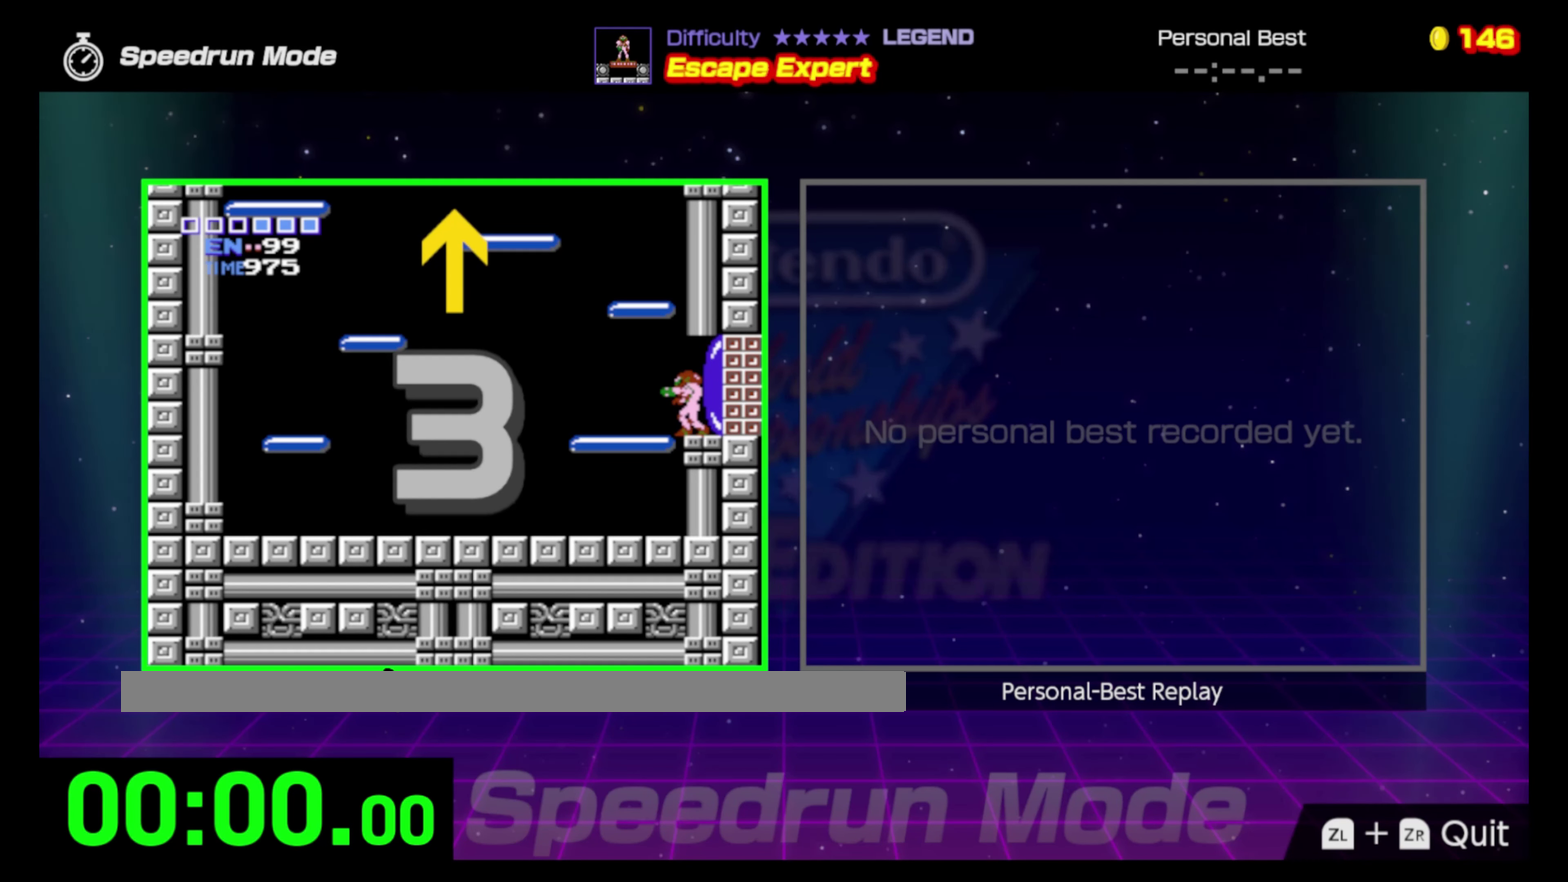
{"buttons": ["DPAD_LEFT"], "events": []}
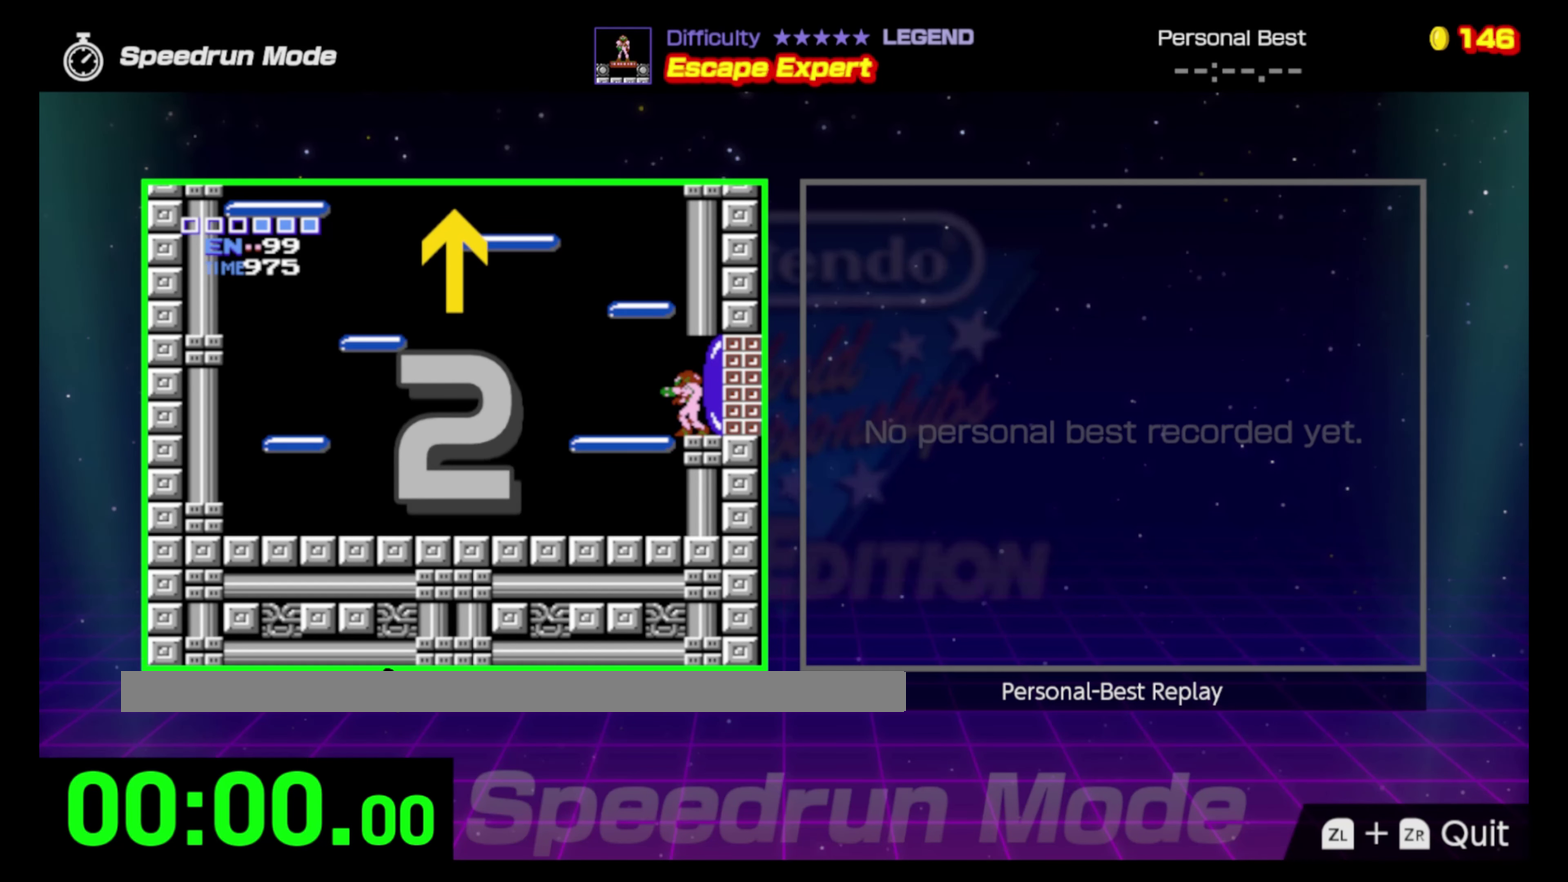
{"buttons": ["DPAD_LEFT"], "events": []}
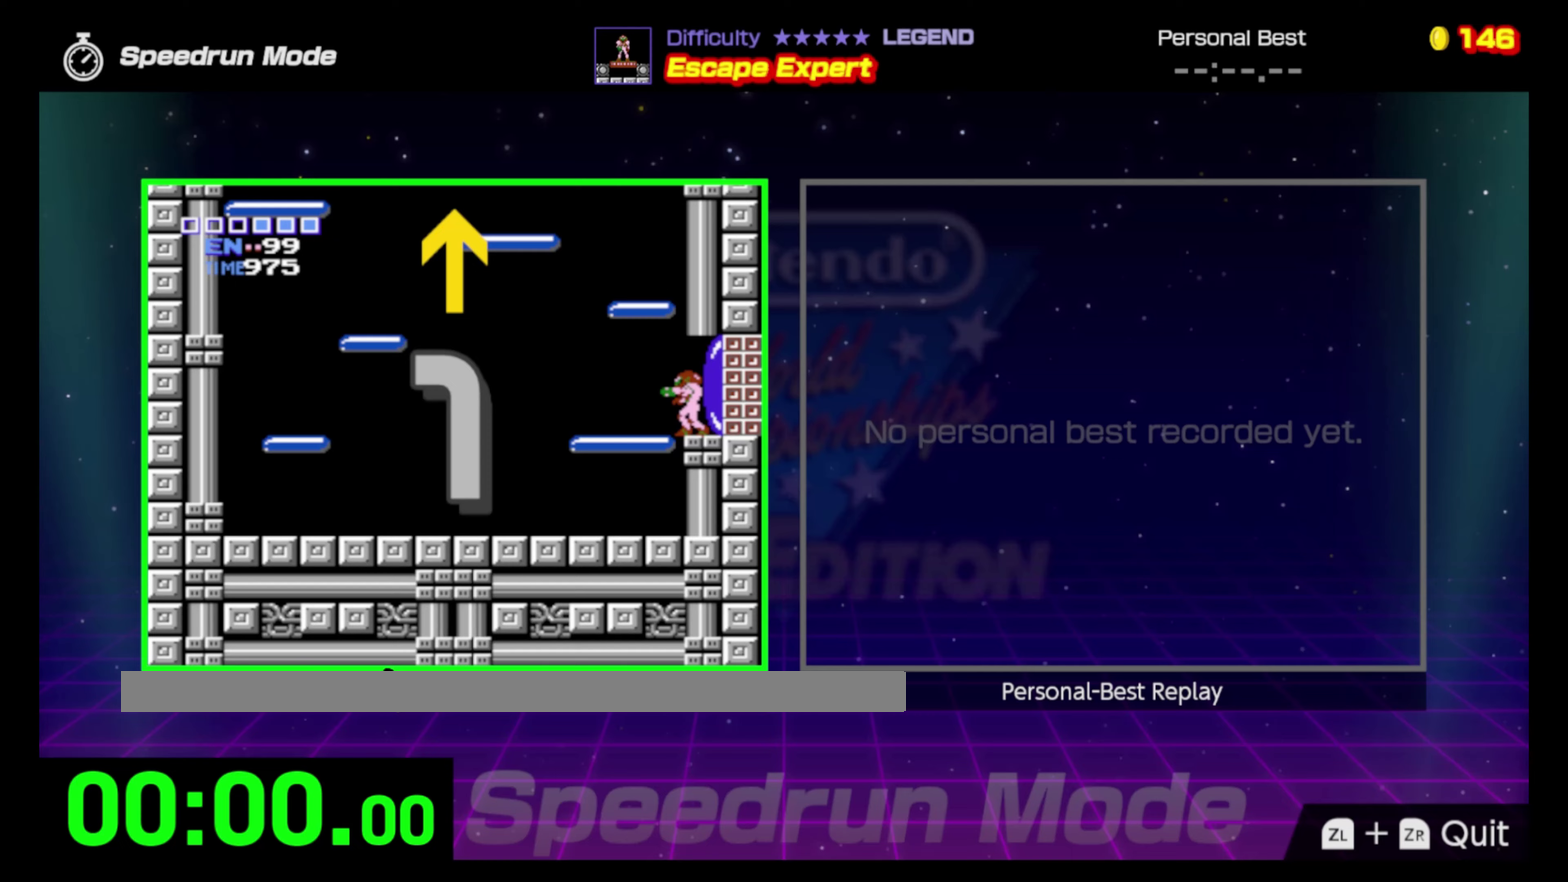
{"buttons": ["DPAD_LEFT"], "events": []}
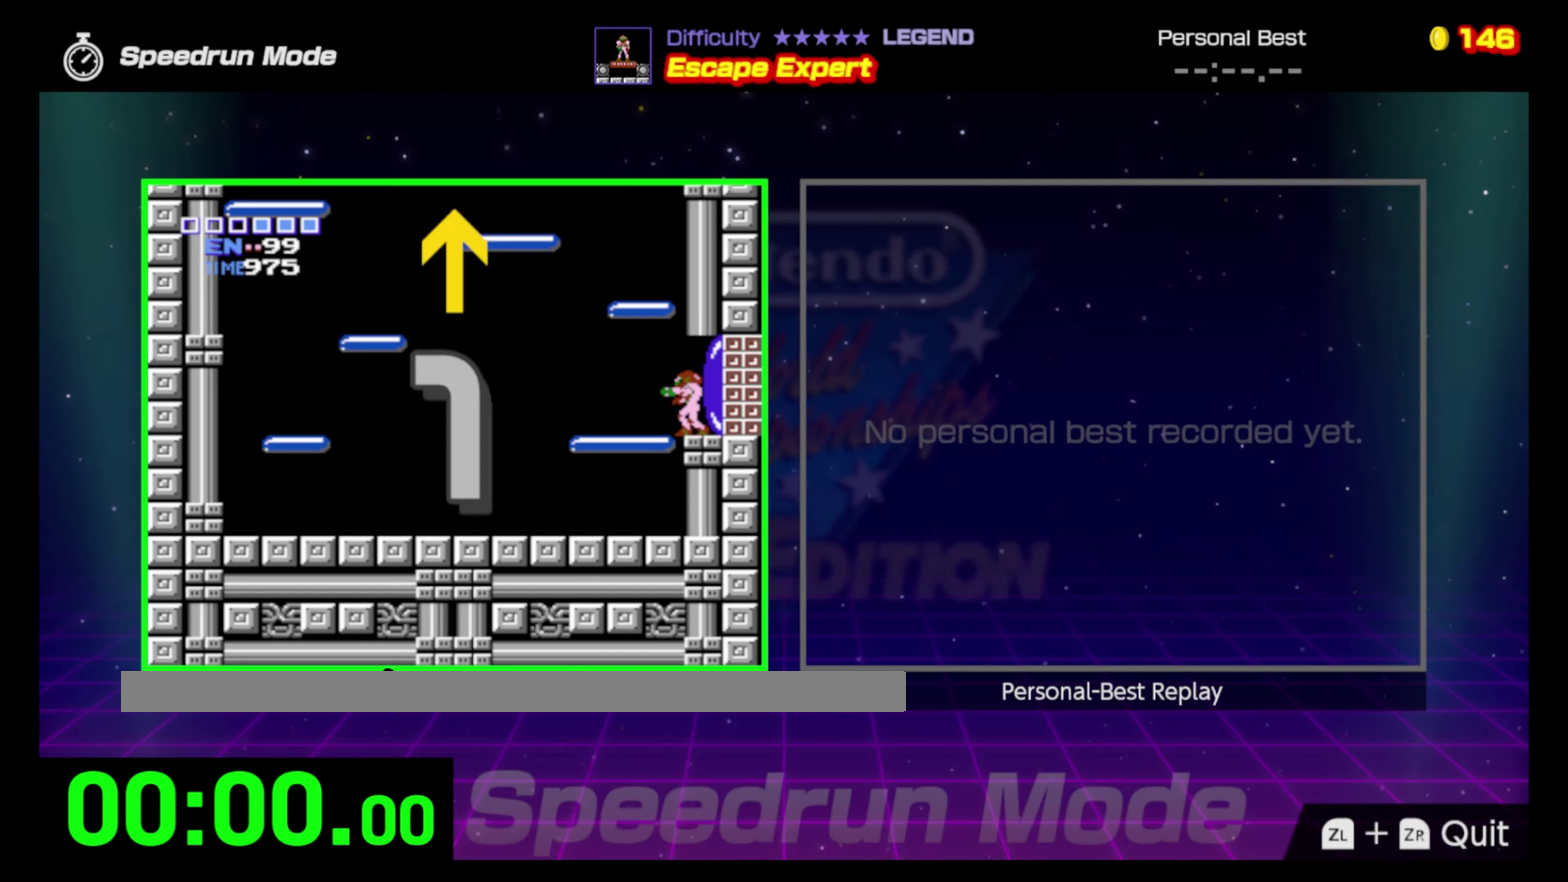
{"buttons": ["DPAD_LEFT"], "events": []}
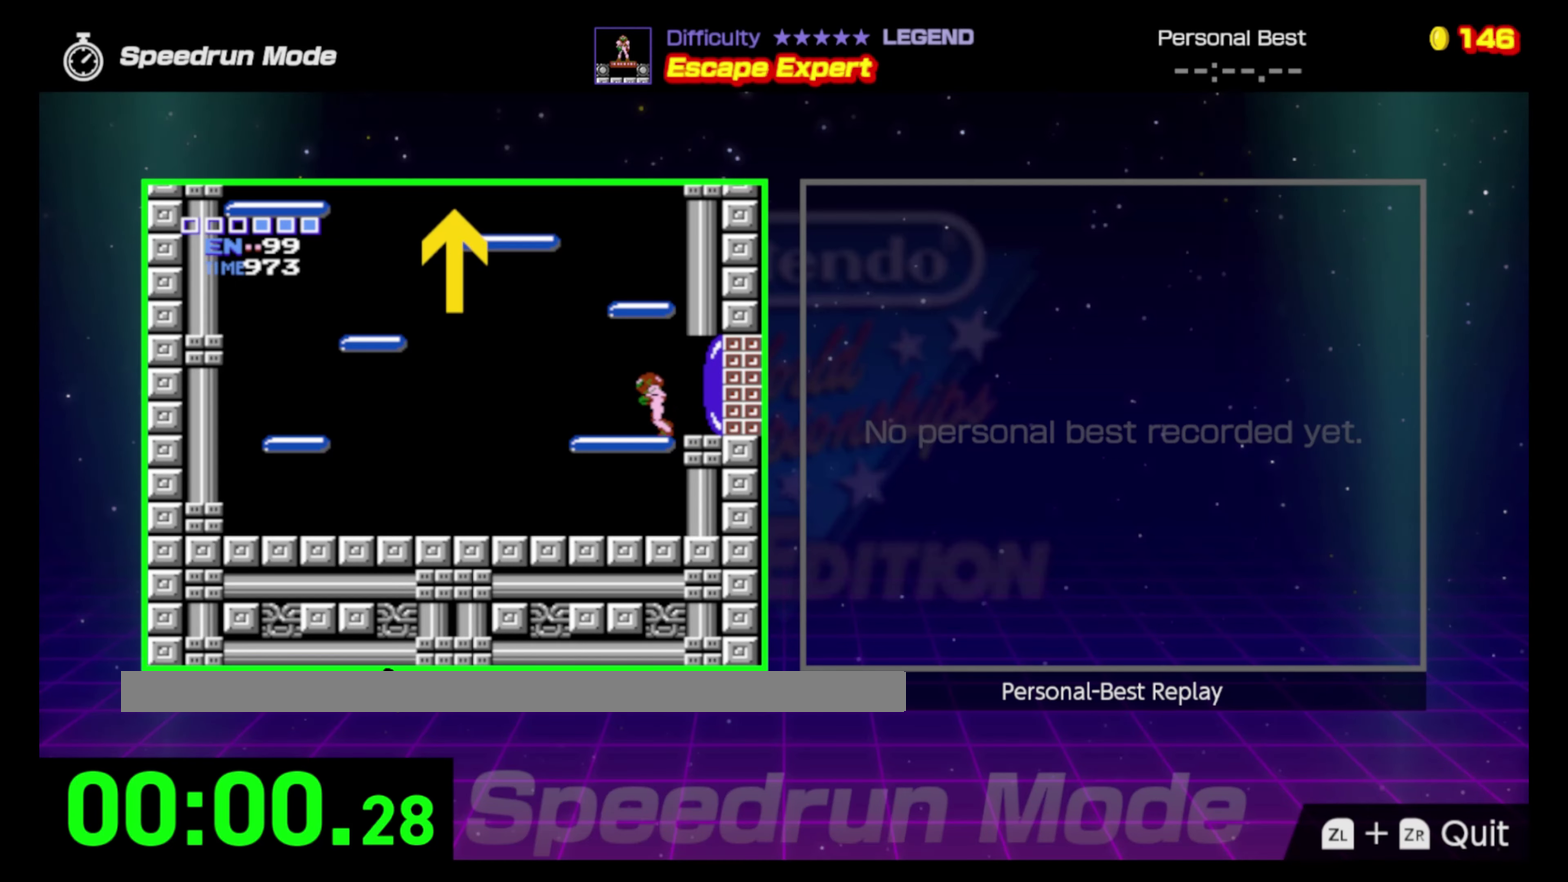
{"buttons": ["A", "DPAD_RIGHT"], "events": [[233, "A", "down"], [333, "DPAD_LEFT", "up"], [350, "DPAD_RIGHT", "down"]]}
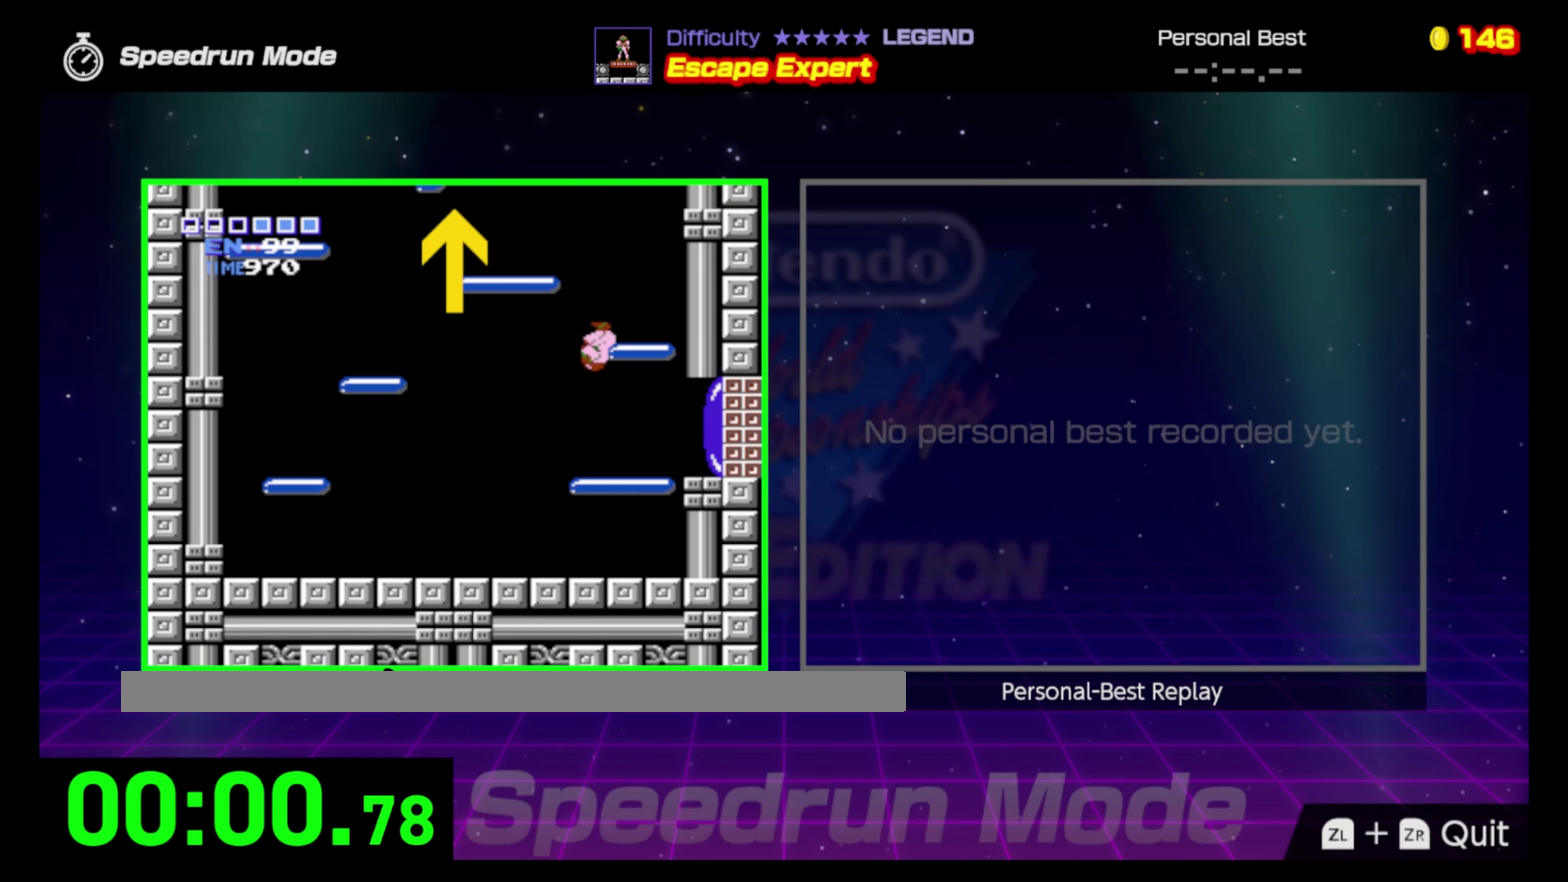
{"buttons": [], "events": [[217, "A", "up"], [483, "DPAD_RIGHT", "up"]]}
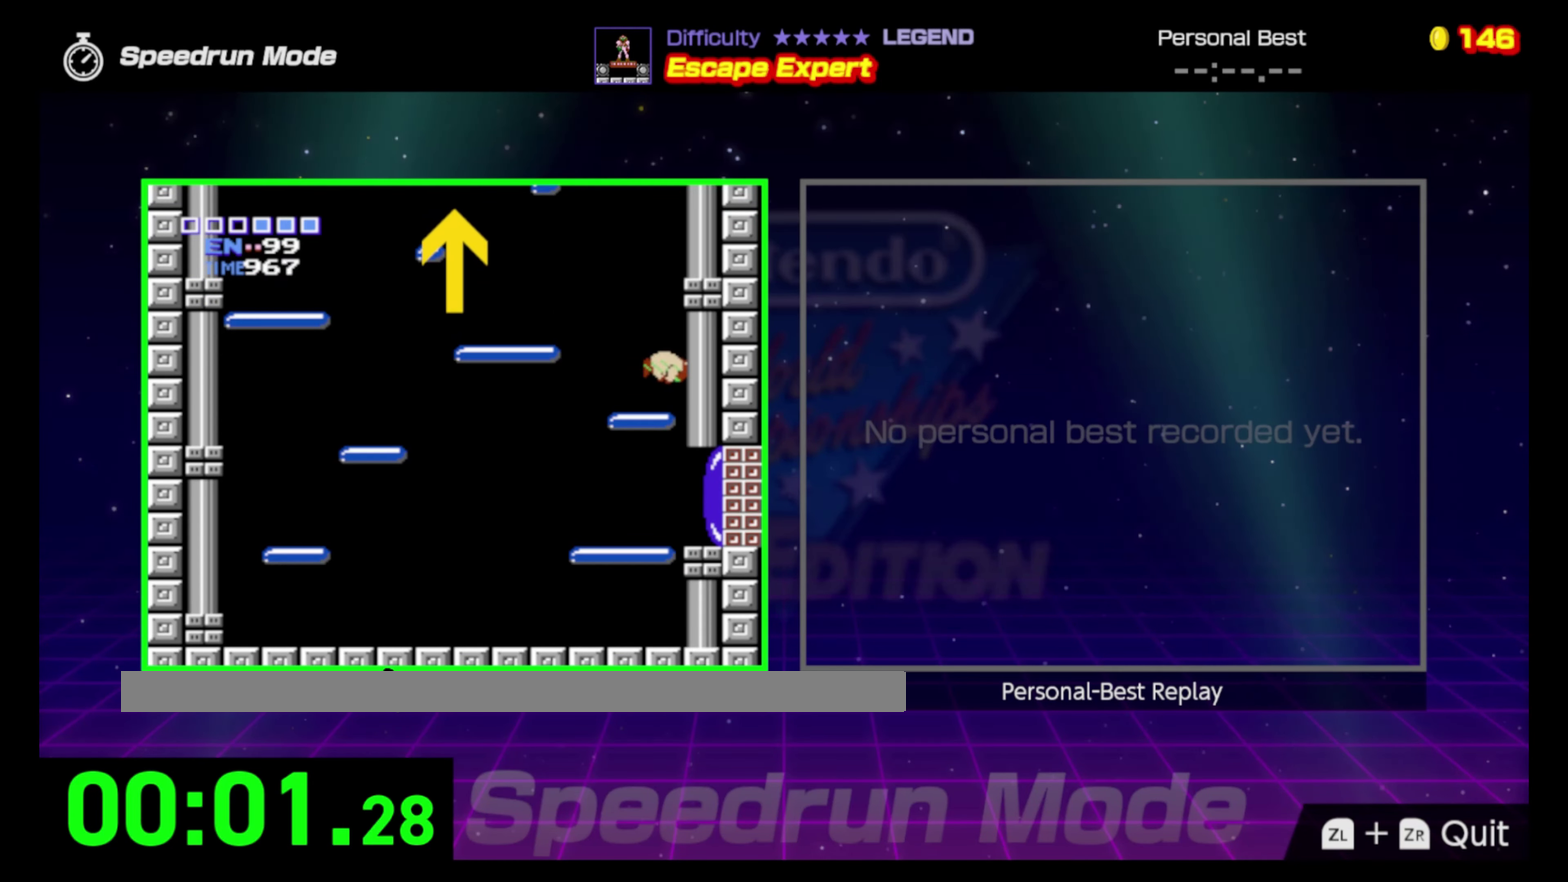
{"buttons": ["A", "DPAD_LEFT"], "events": [[33, "DPAD_LEFT", "down"], [250, "A", "down"]]}
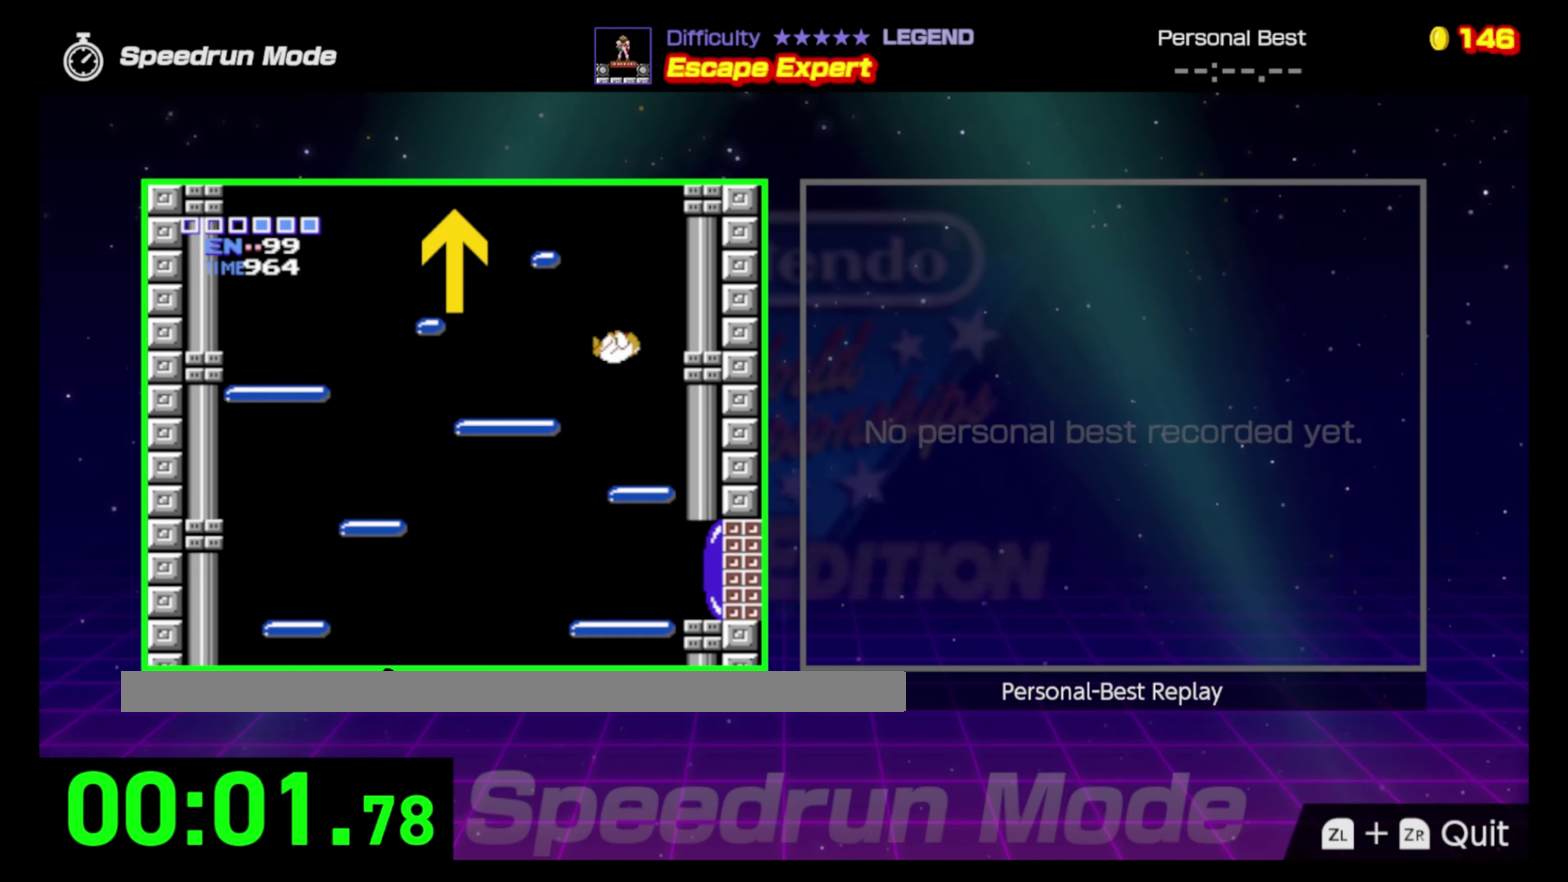
{"buttons": ["A", "DPAD_LEFT"], "events": []}
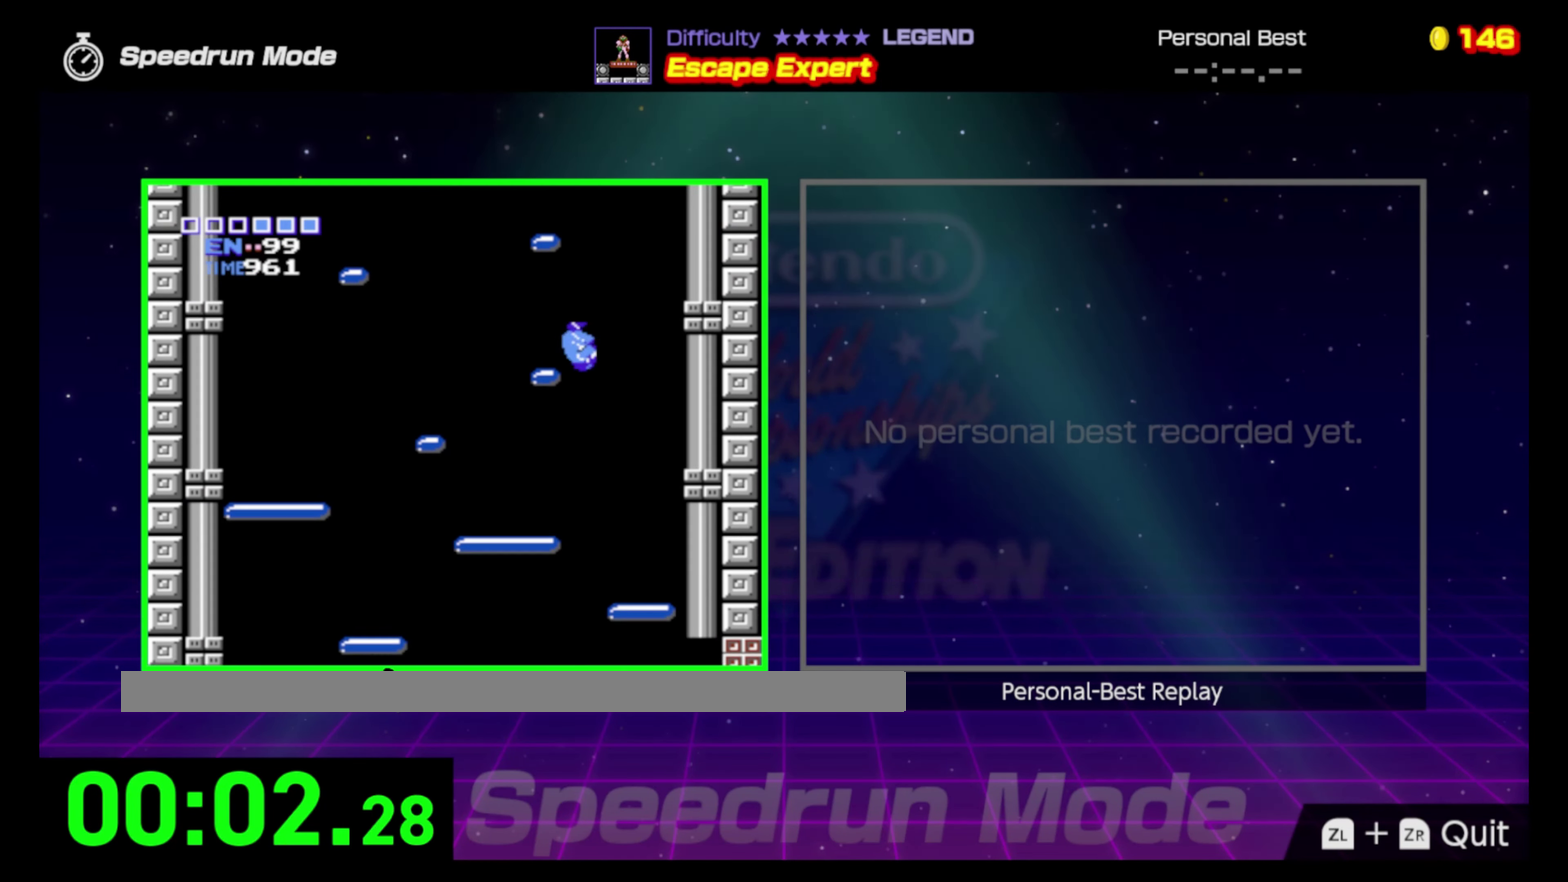
{"buttons": ["A", "DPAD_LEFT"], "events": [[333, "A", "up"], [417, "A", "down"]]}
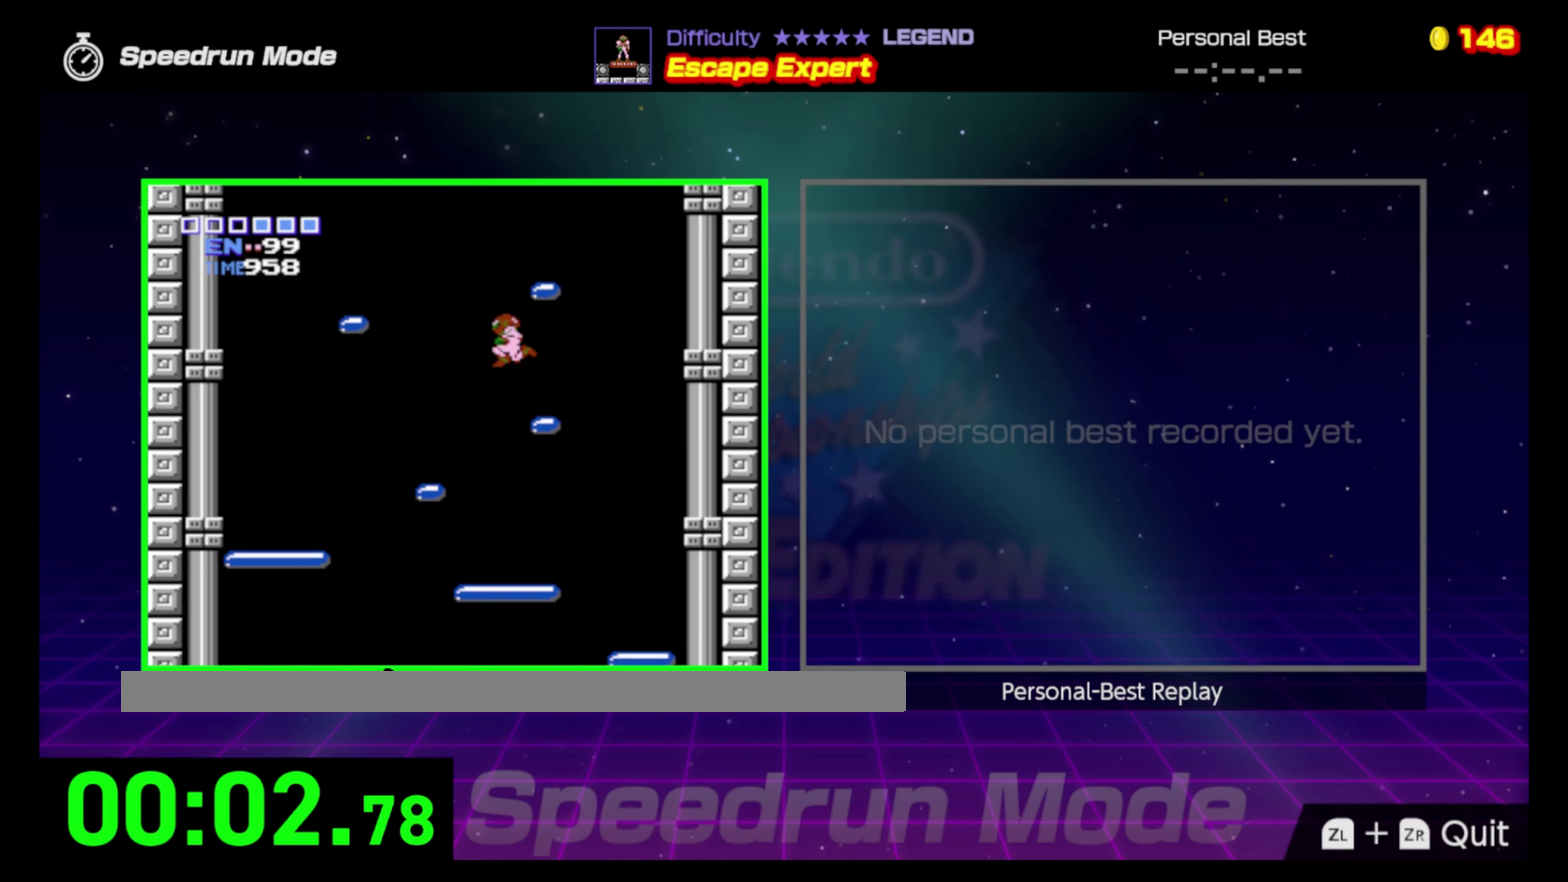
{"buttons": ["DPAD_RIGHT"], "events": [[50, "DPAD_LEFT", "up"], [67, "DPAD_RIGHT", "down"], [283, "A", "up"]]}
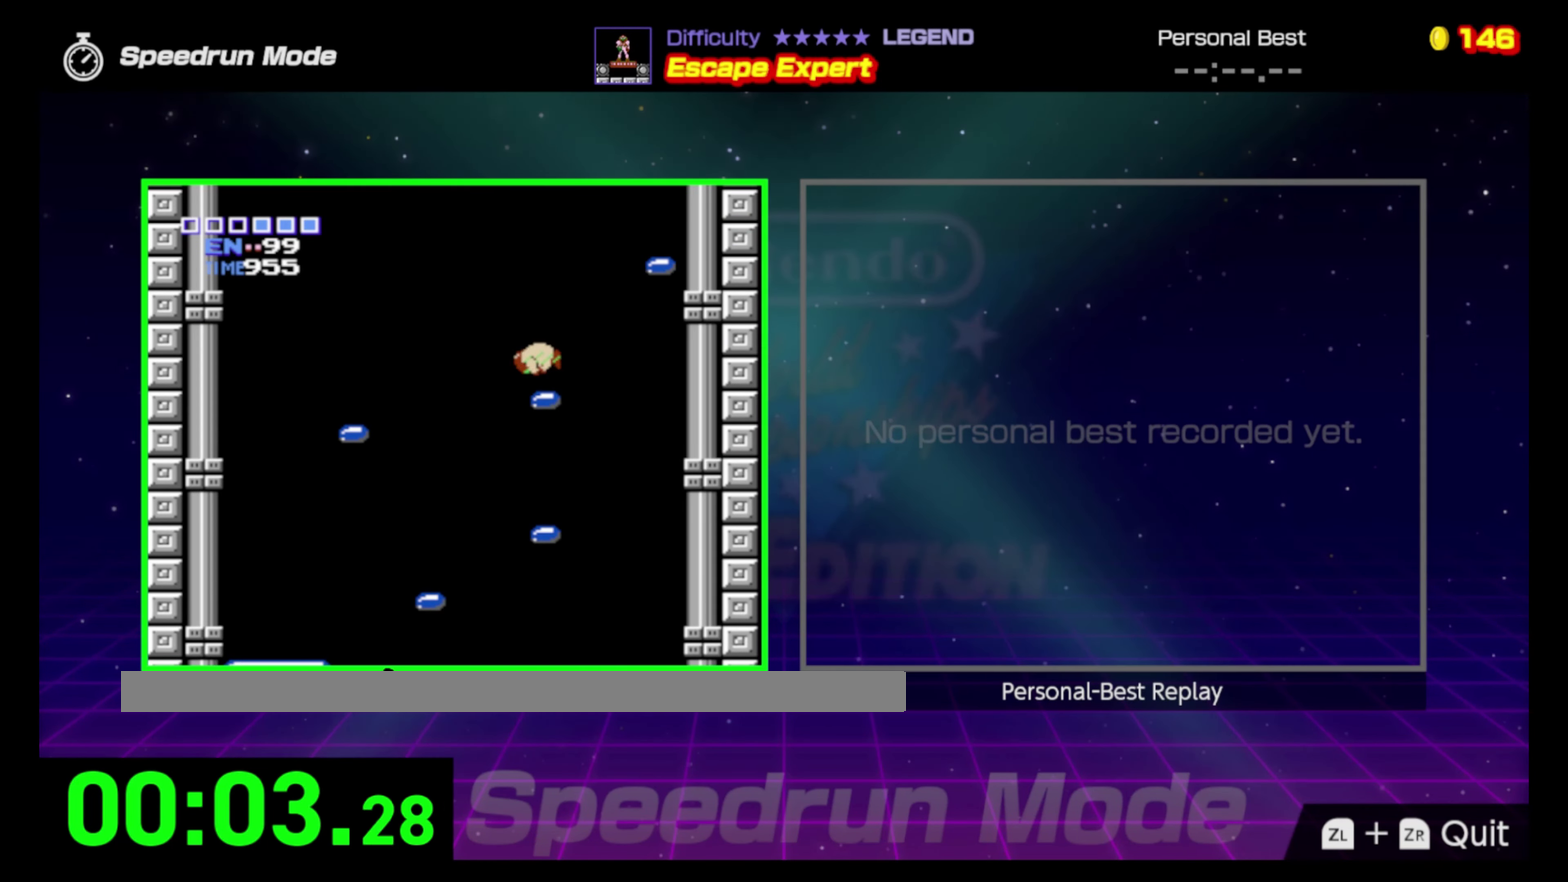
{"buttons": ["A", "DPAD_RIGHT"], "events": [[117, "A", "down"]]}
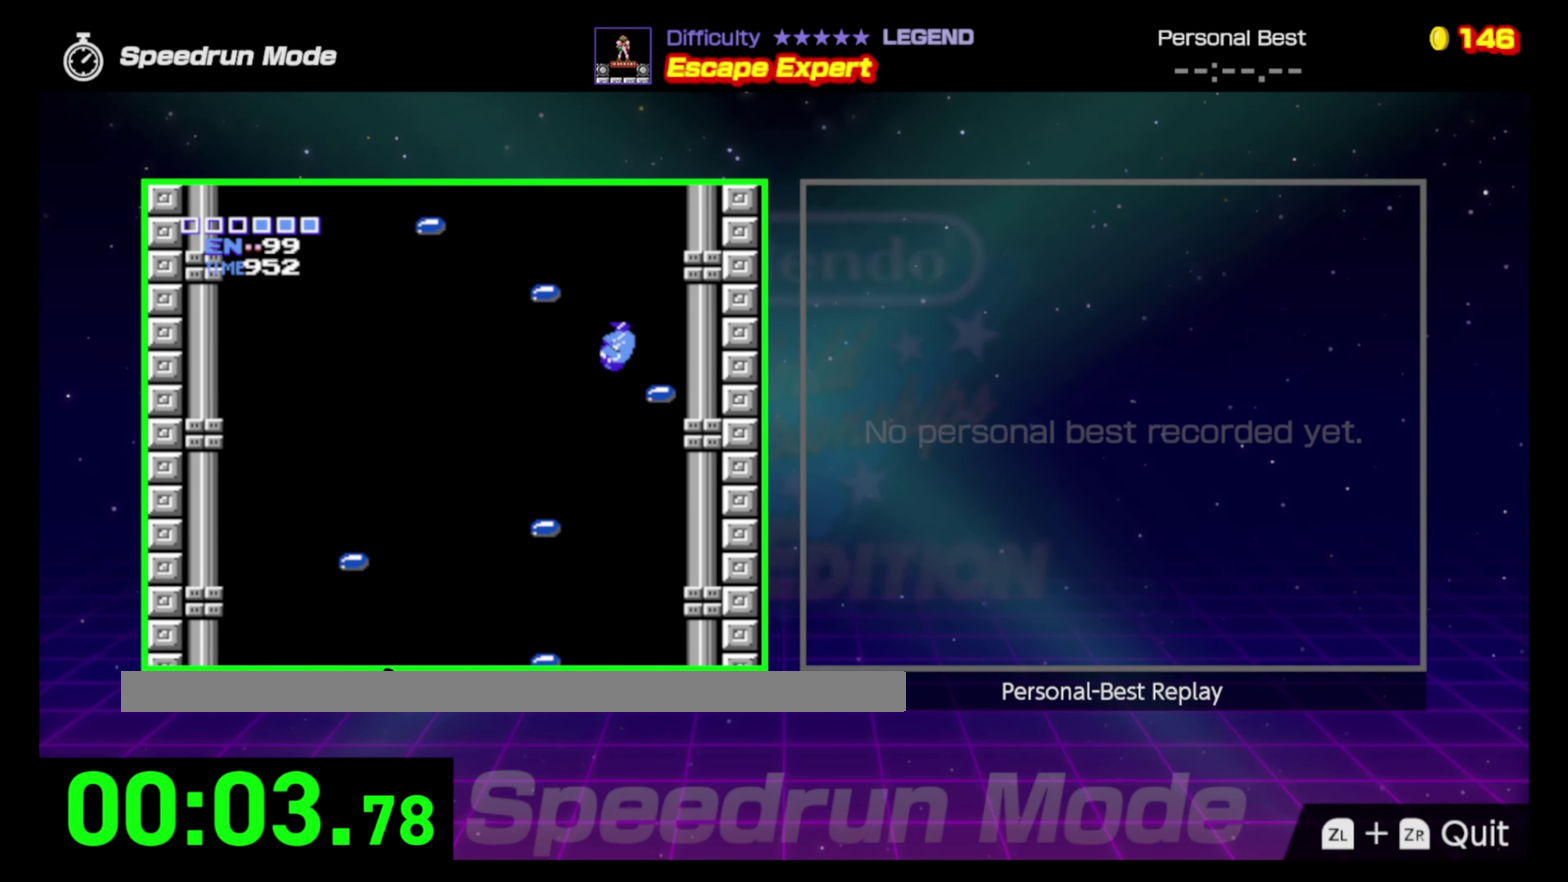
{"buttons": ["DPAD_LEFT"], "events": [[83, "A", "up"], [333, "DPAD_RIGHT", "up"], [417, "DPAD_LEFT", "down"]]}
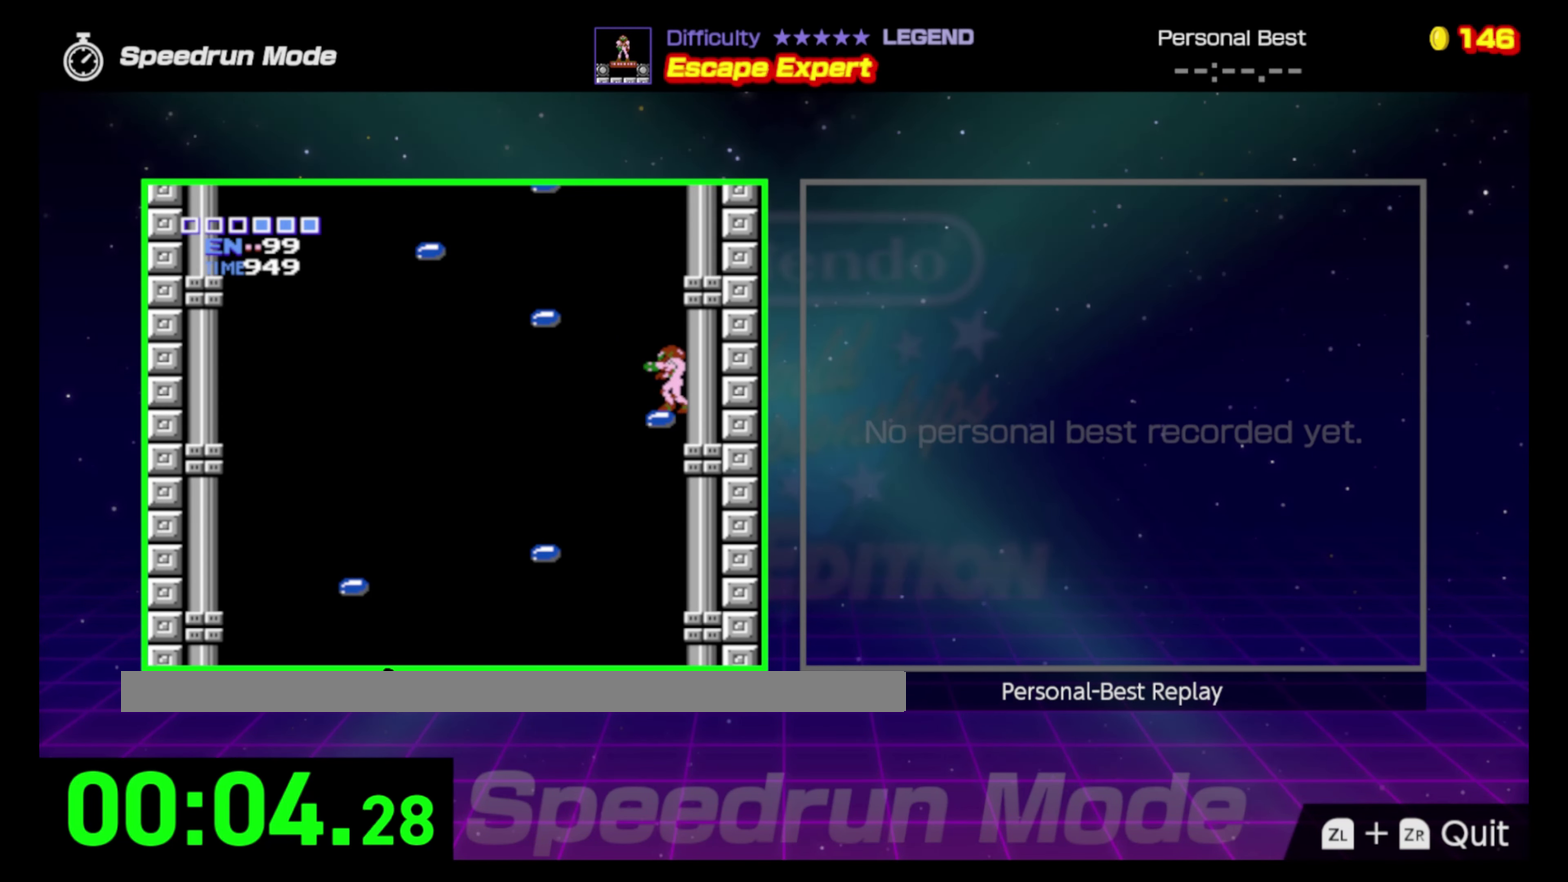
{"buttons": ["A", "DPAD_LEFT"], "events": [[83, "A", "down"]]}
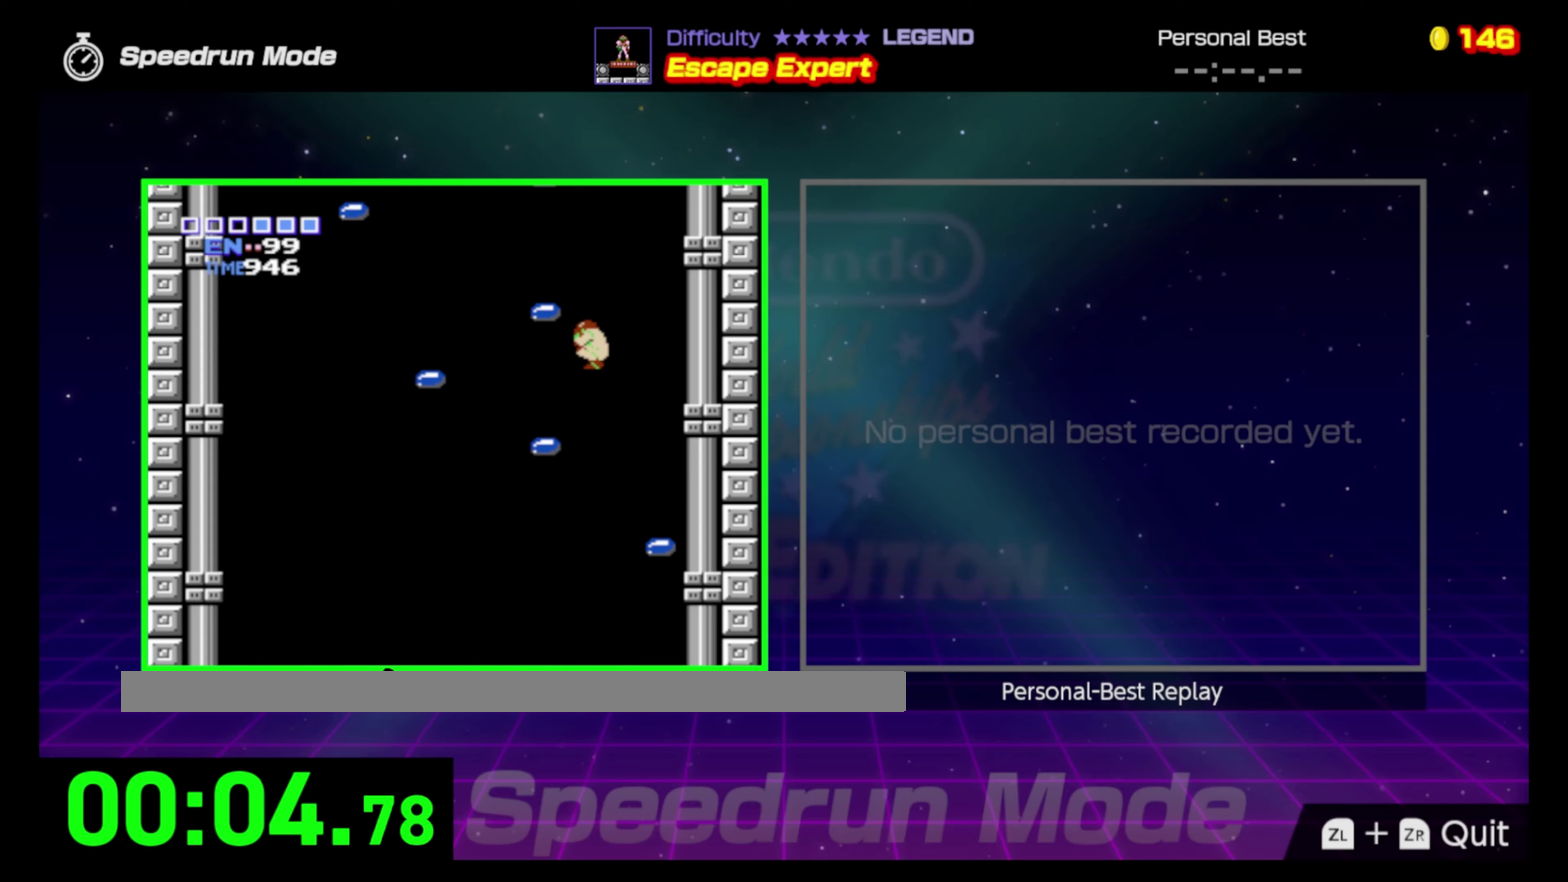
{"buttons": ["A", "DPAD_LEFT"], "events": []}
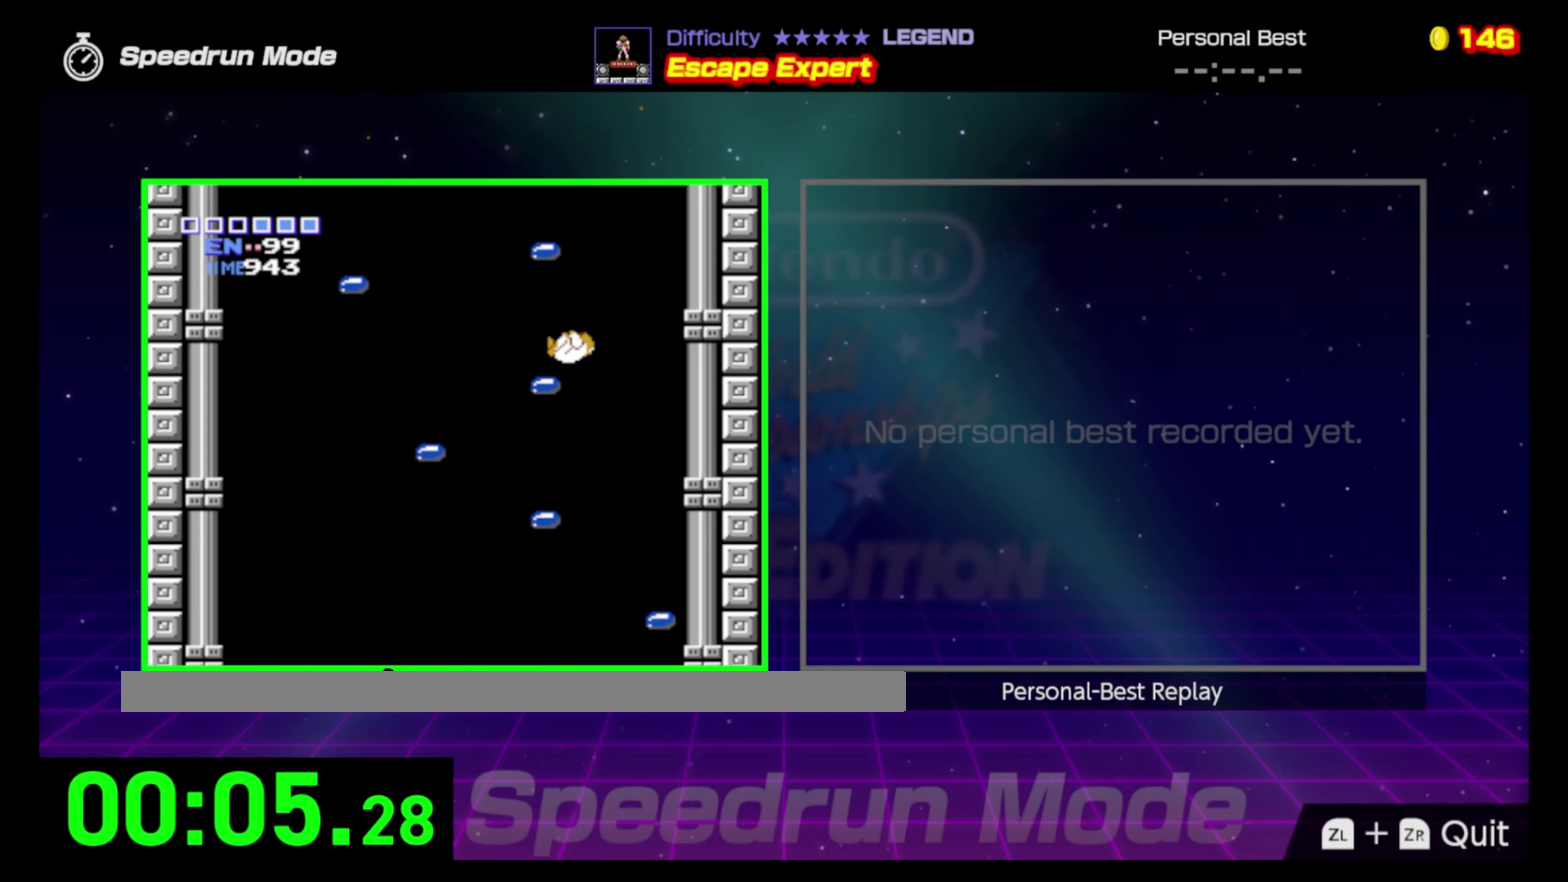
{"buttons": ["A", "DPAD_RIGHT"], "events": [[167, "A", "up"], [250, "A", "down"], [400, "DPAD_LEFT", "up"], [450, "DPAD_RIGHT", "down"]]}
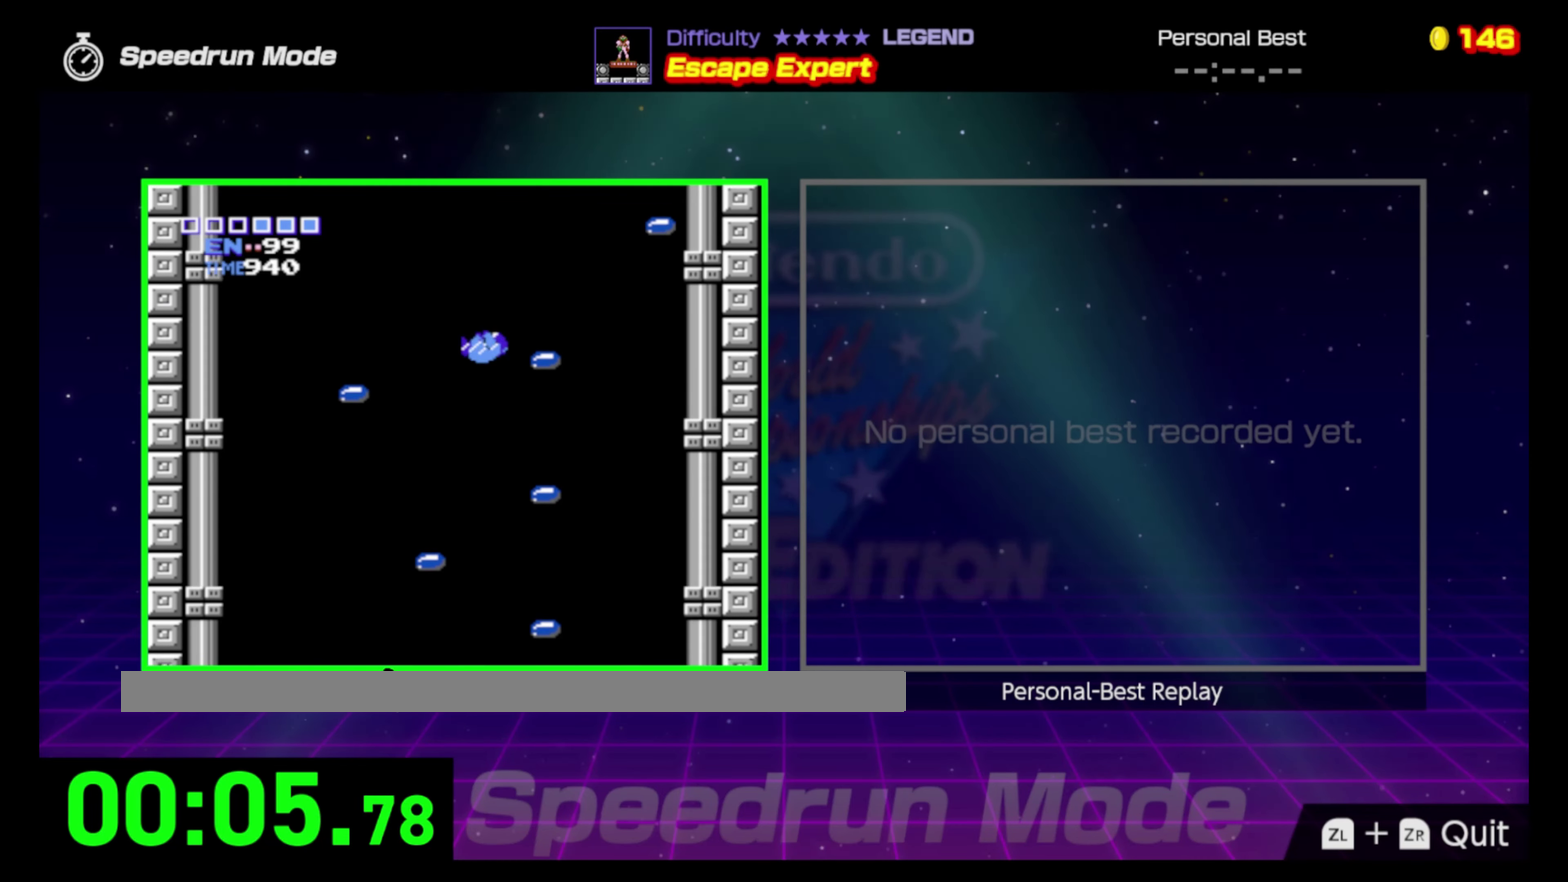
{"buttons": ["A", "DPAD_RIGHT"], "events": [[117, "A", "up"], [500, "A", "down"]]}
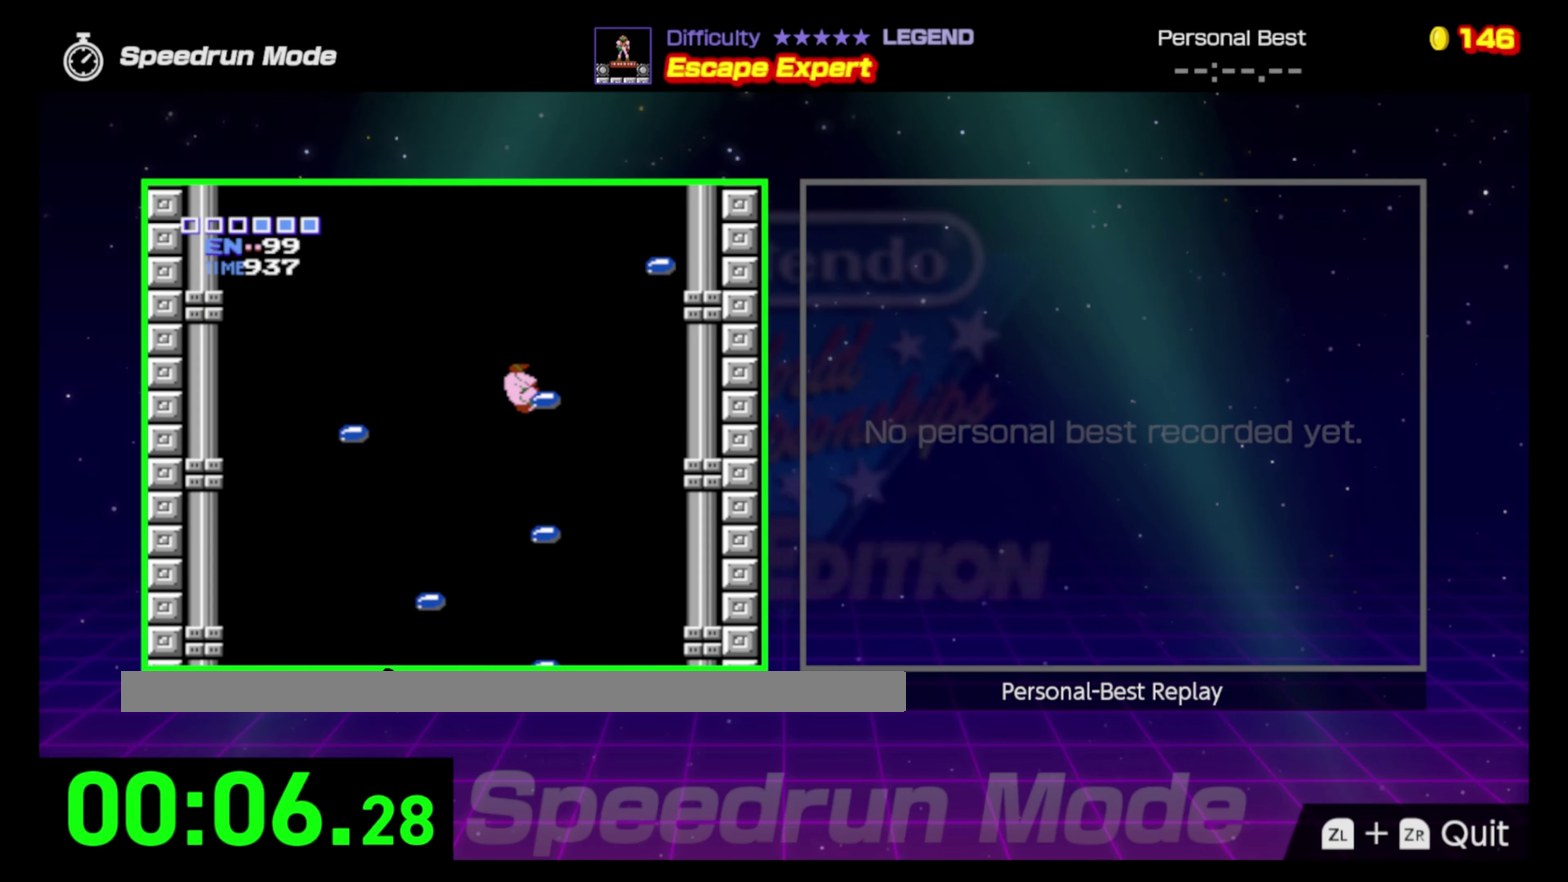
{"buttons": ["A", "DPAD_RIGHT"], "events": [[300, "A", "up"], [500, "A", "down"]]}
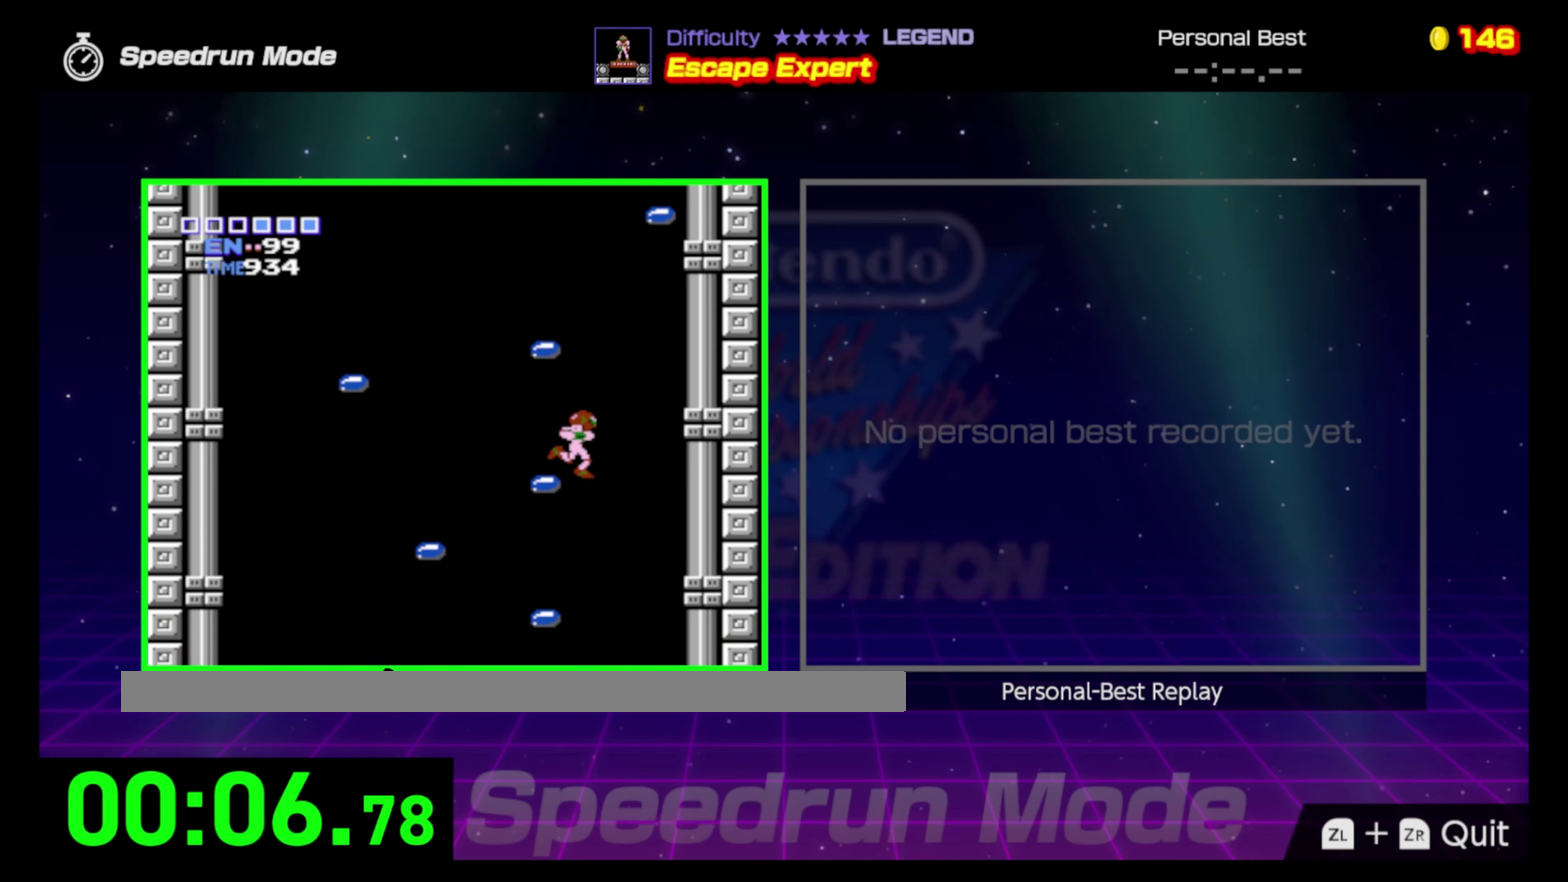
{"buttons": ["DPAD_LEFT"], "events": [[100, "DPAD_RIGHT", "up"], [167, "DPAD_LEFT", "down"], [433, "A", "up"]]}
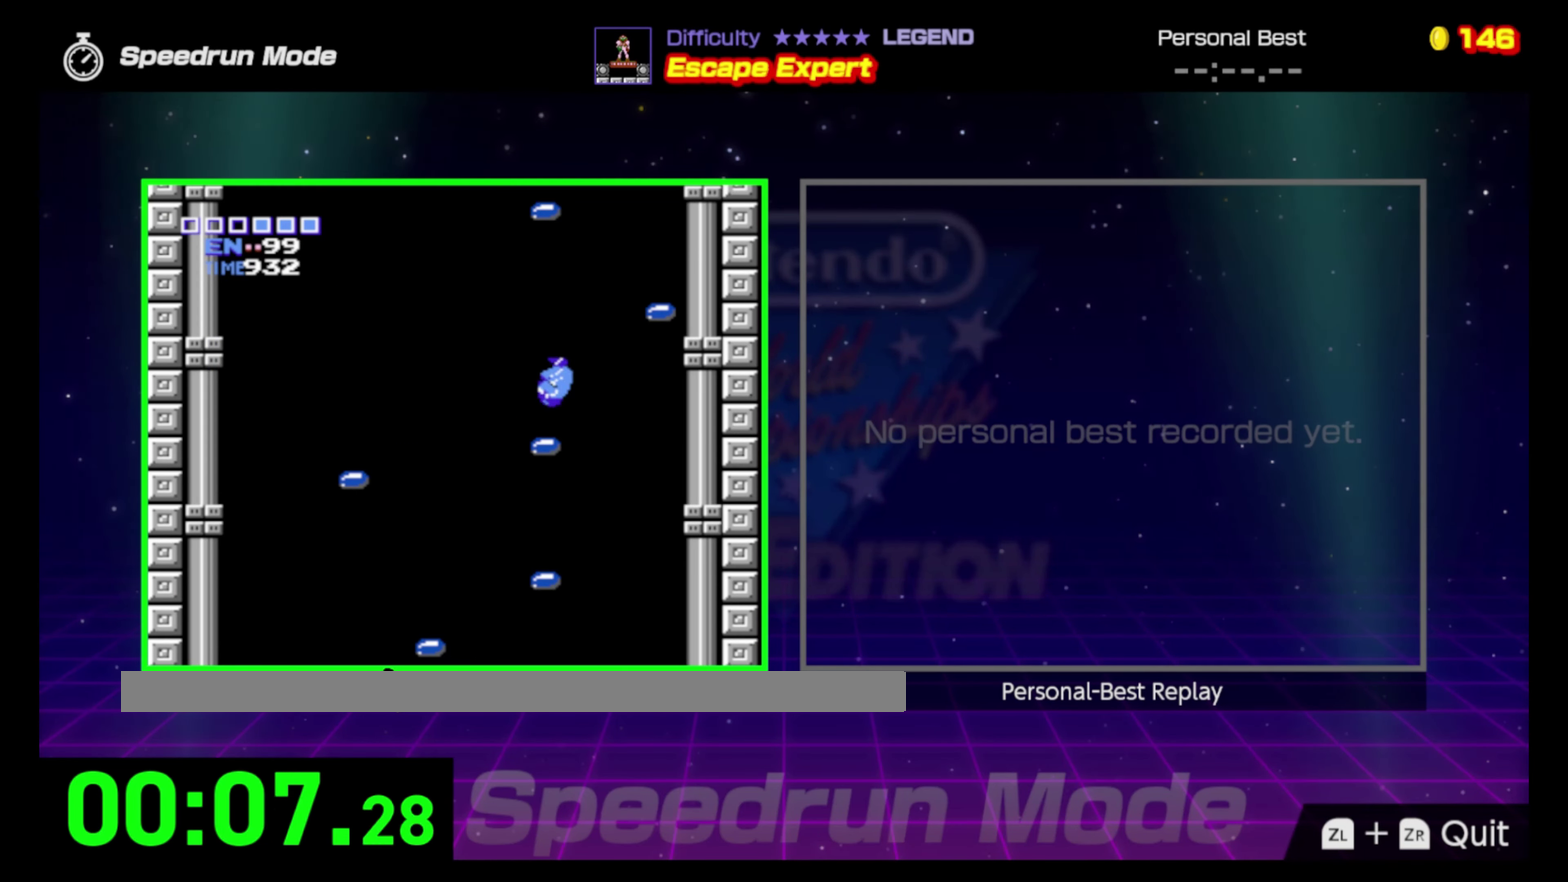
{"buttons": ["A", "DPAD_RIGHT"], "events": [[50, "DPAD_LEFT", "up"], [67, "DPAD_RIGHT", "down"], [333, "A", "down"]]}
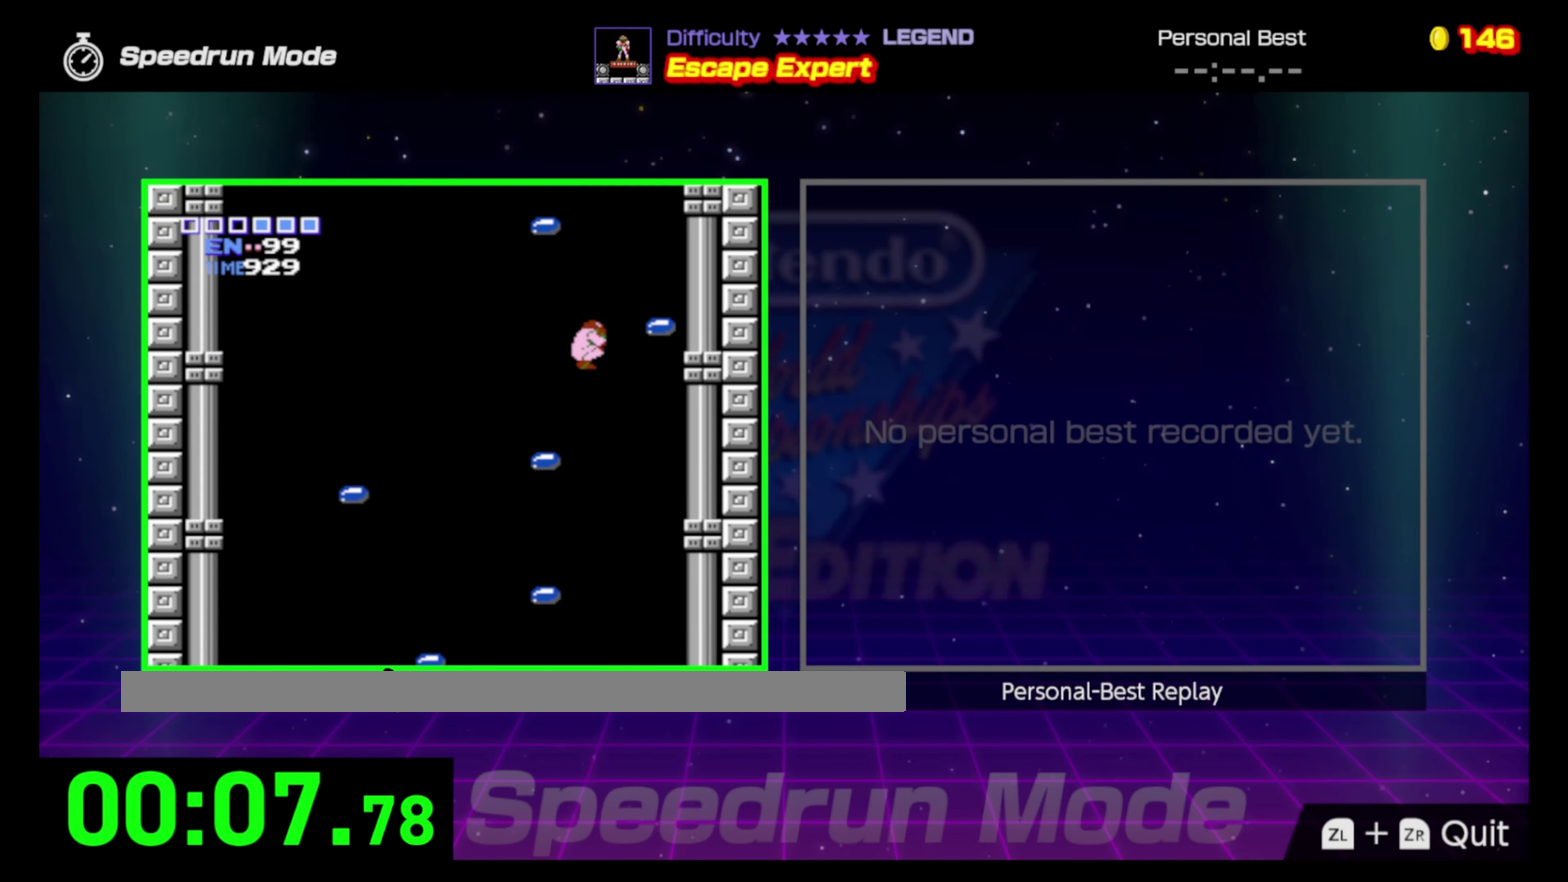
{"buttons": ["DPAD_LEFT"], "events": [[283, "A", "up"], [400, "DPAD_RIGHT", "up"], [500, "DPAD_LEFT", "down"]]}
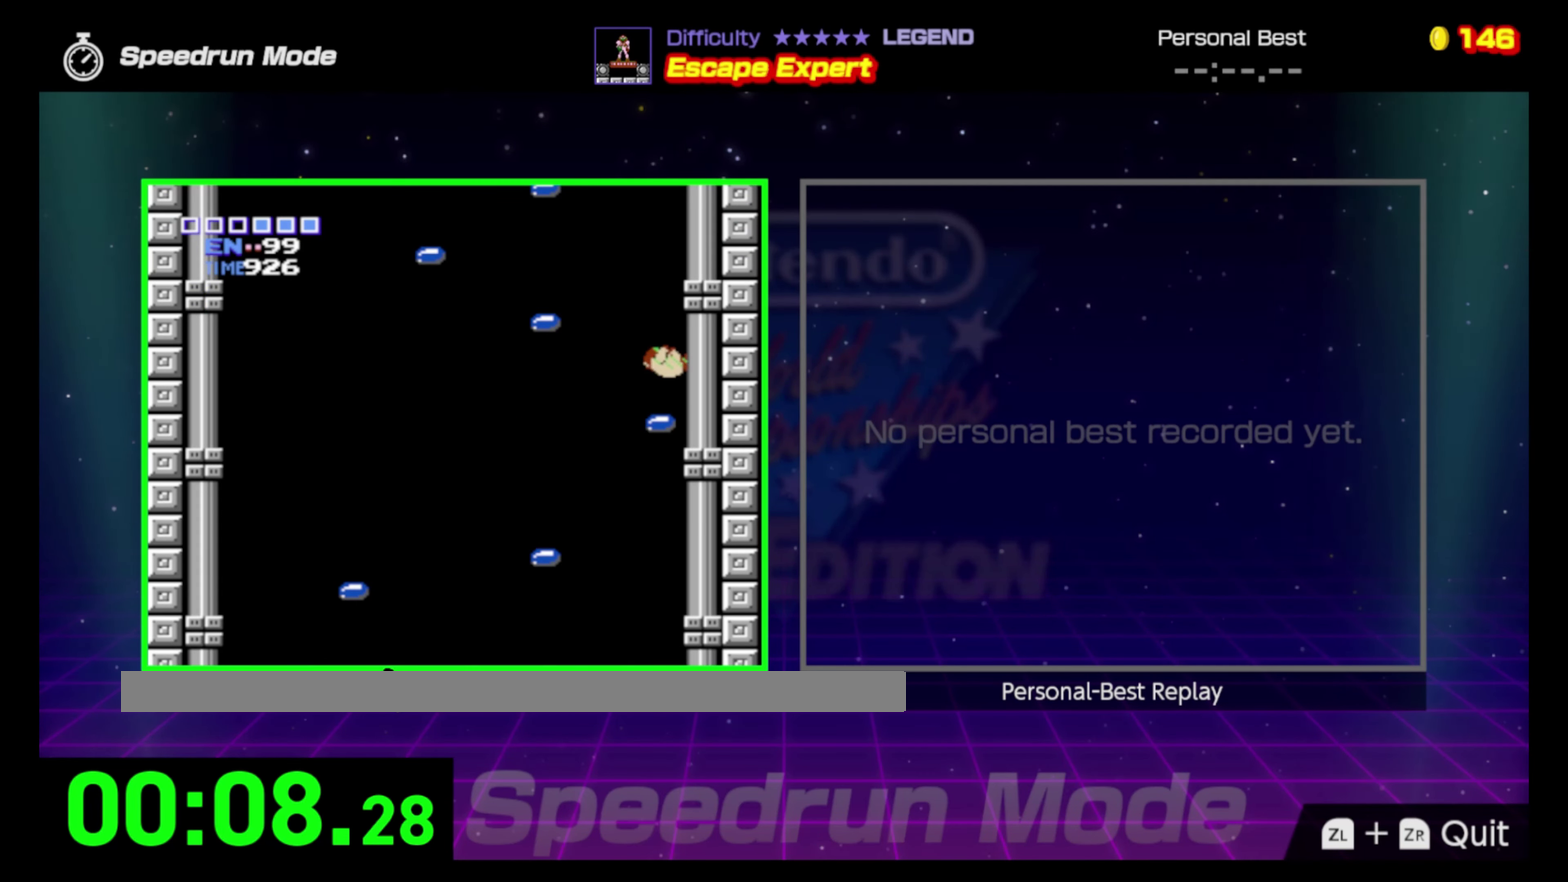
{"buttons": ["A", "DPAD_LEFT"], "events": [[250, "A", "down"]]}
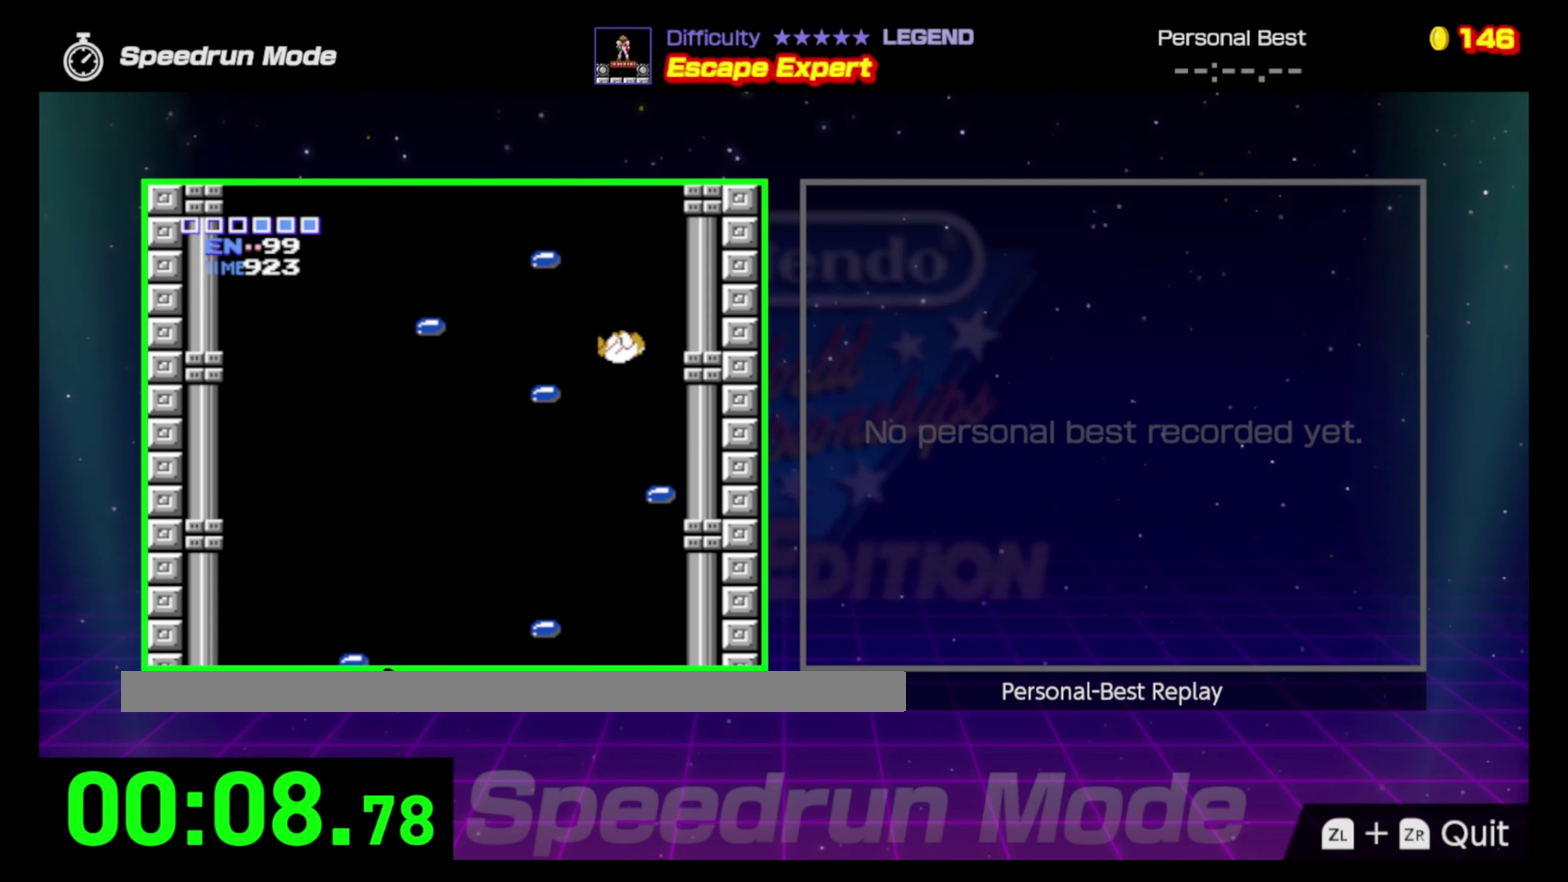
{"buttons": ["A", "DPAD_LEFT"], "events": []}
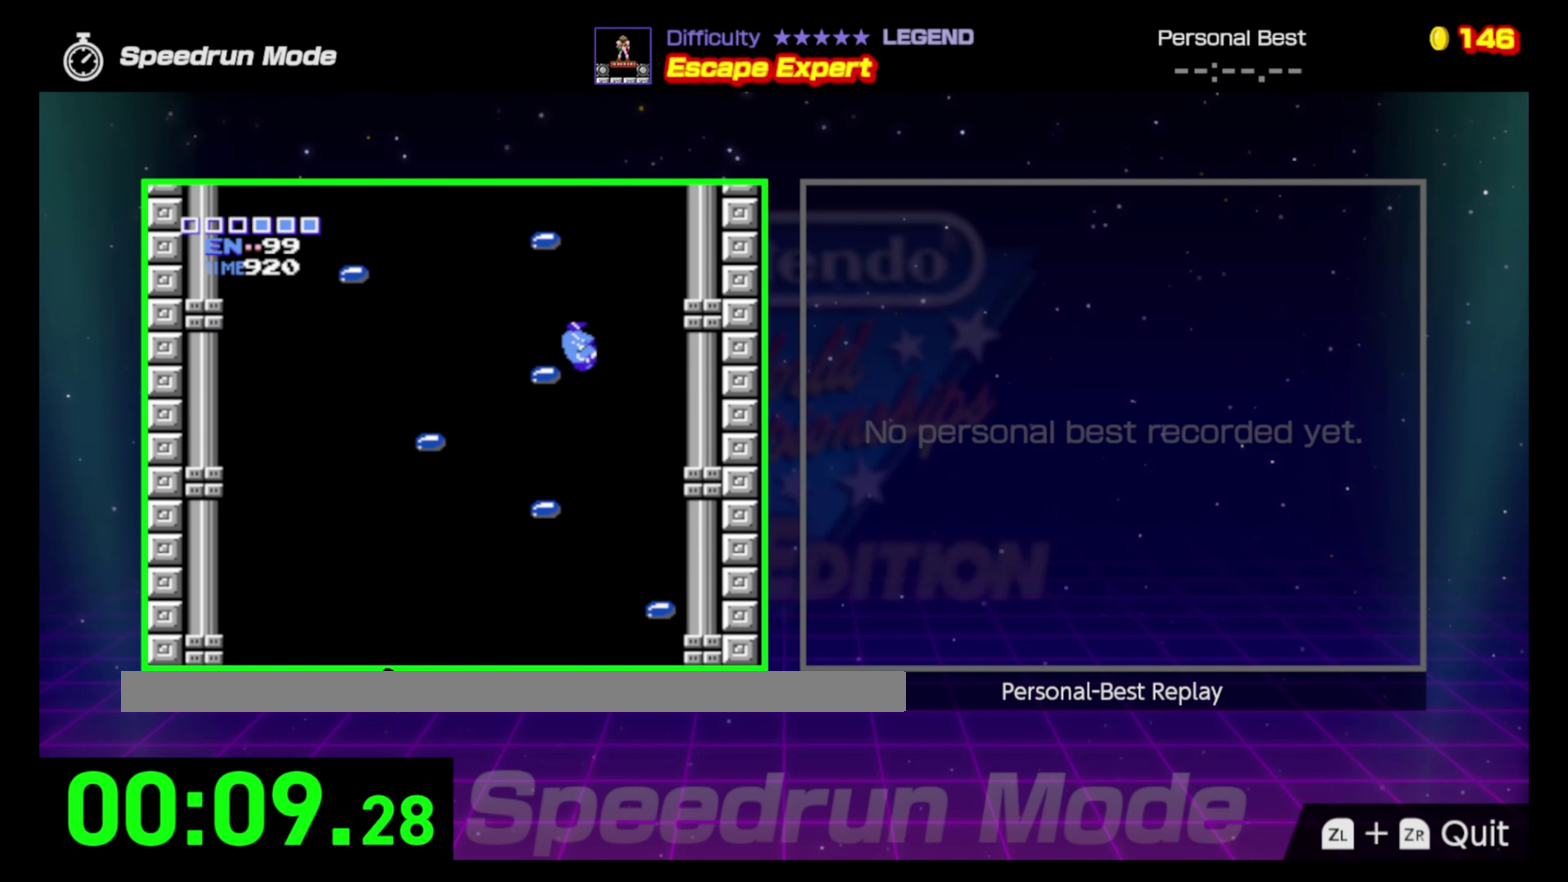
{"buttons": ["A", "DPAD_UP", "DPAD_LEFT"], "events": [[317, "A", "up"], [400, "A", "down"], [483, "DPAD_UP", "down"]]}
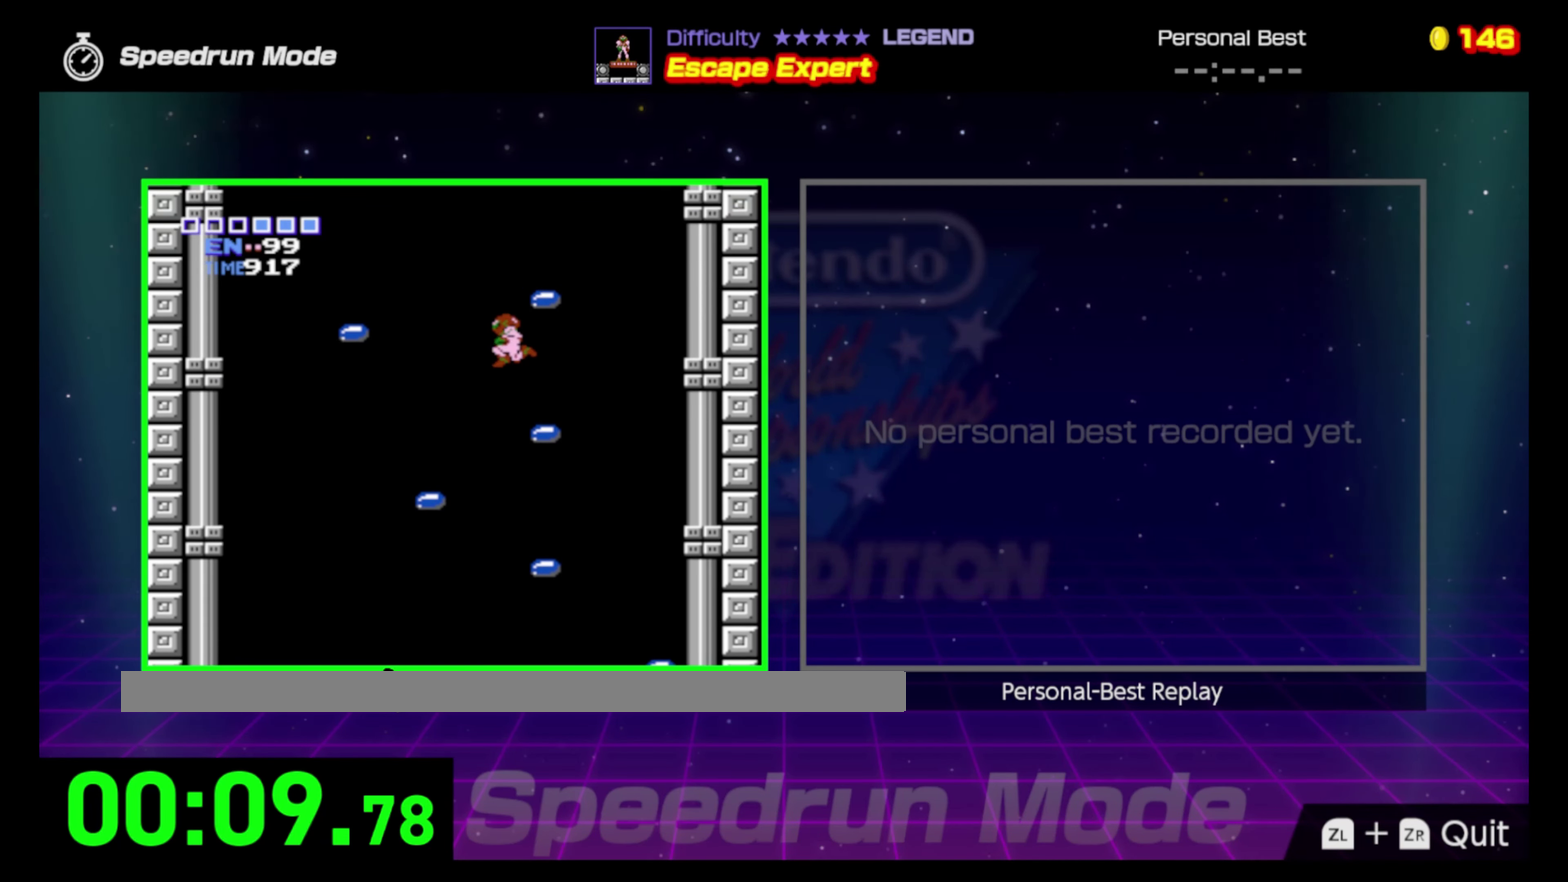
{"buttons": ["DPAD_RIGHT"], "events": [[17, "DPAD_LEFT", "up"], [33, "DPAD_RIGHT", "down"], [33, "DPAD_UP", "up"], [300, "A", "up"]]}
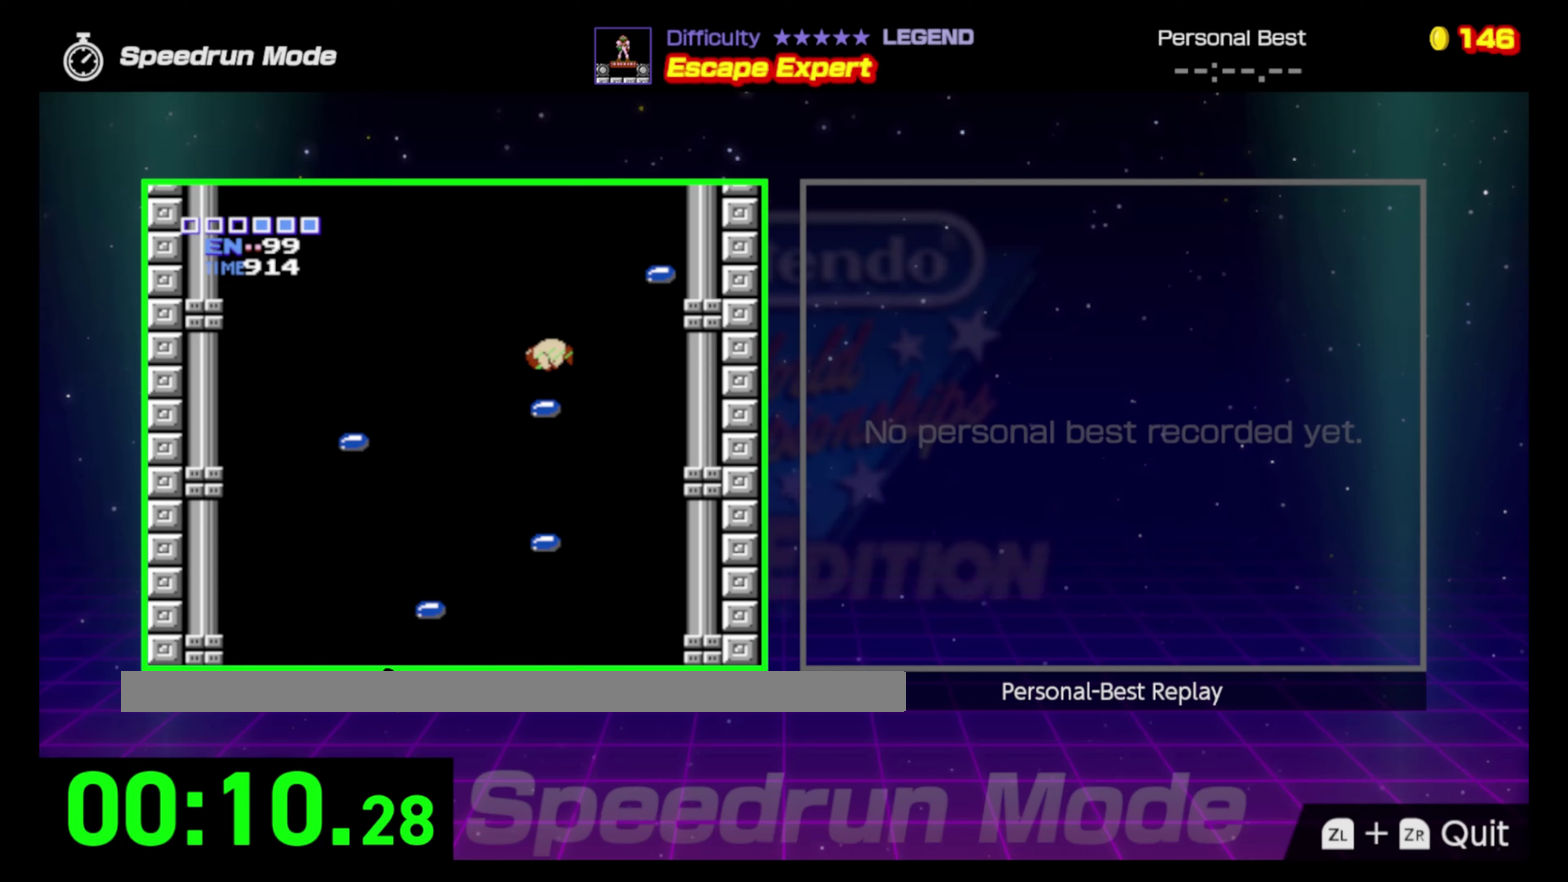
{"buttons": ["DPAD_RIGHT"], "events": [[167, "A", "down"], [483, "A", "up"]]}
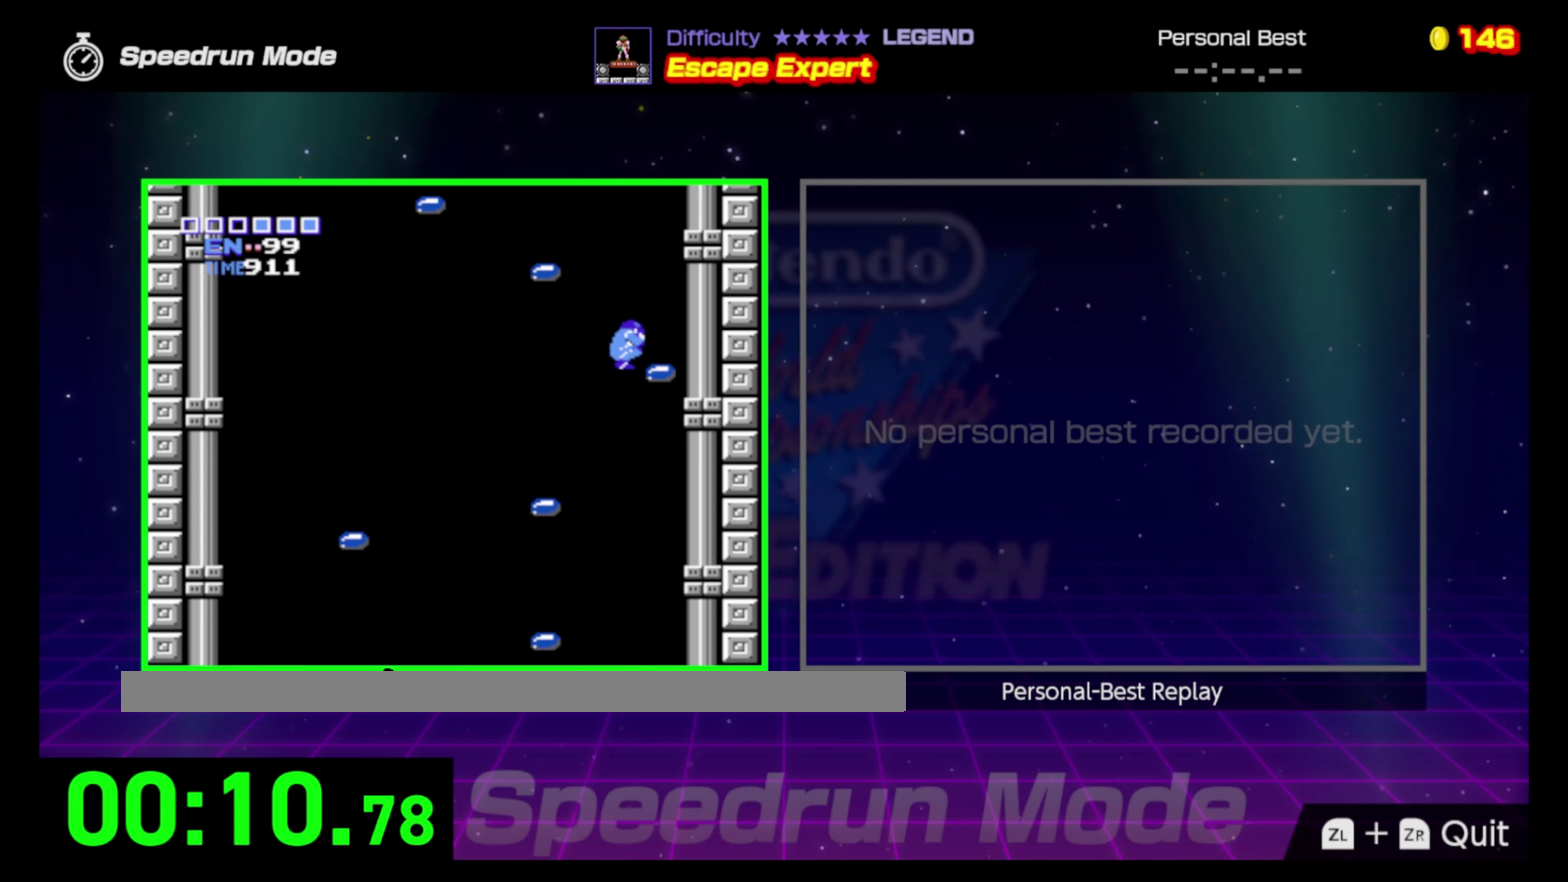
{"buttons": [], "events": [[33, "A", "down"], [317, "A", "up"], [400, "DPAD_RIGHT", "up"]]}